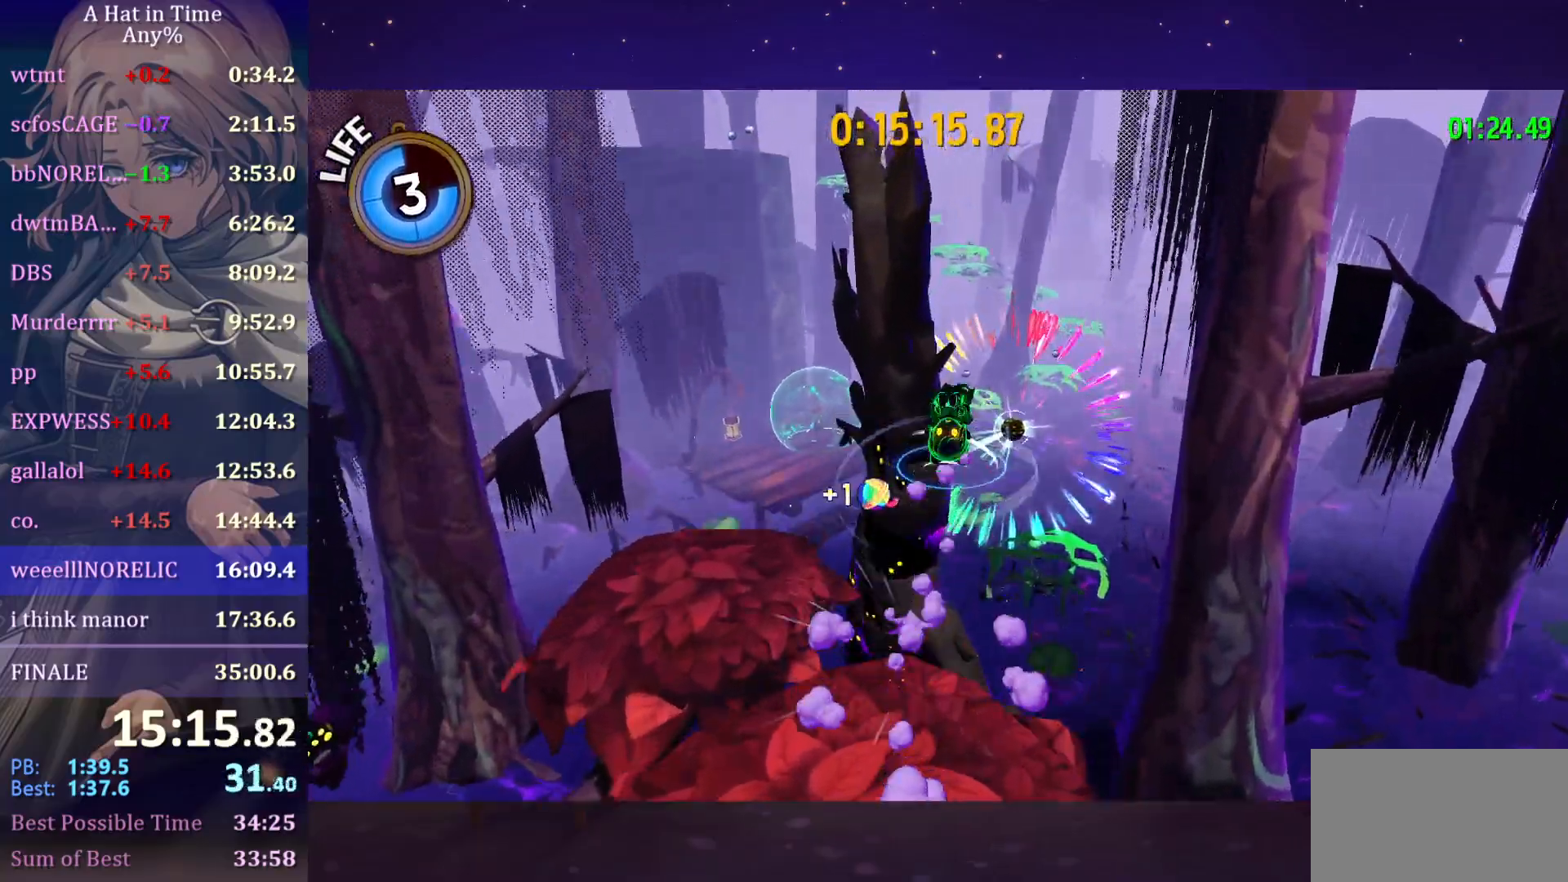
Gameplay with keyboard and mouse; each line is a JSON object with the keys and mouse buttons held at the frame after it. "events" lists presses ("down") and releases ("up") of "a", "alt", "c", "caps_lock", "ctrl", "d", "e", "f", "g", "q", "r", "s", "shift", "space", "t", "tab", "v", "w", "x", "z", "mouse_left", "mouse_wheel" and "mouse_right" between this image and that frame as [ms after this image, input, new state], when the widget could be followed in between. "mouse_left", "mouse_wheel", "mouse_right" = the "left", "wheel", "right" buttons of the "mouse" list. No other keys are recorded. "wheel" means that the mouse wheel is clicked or scrolled. "mouse_move" is the direction in which the mouse moves at that frame (one of eight, or "still"), when it could be read.
{"keys": ["a", "w"], "mouse": [], "mouse_move": "still", "events": [[217, "space", "up"], [250, "shift", "up"], [400, "a", "down"], [400, "d", "up"]]}
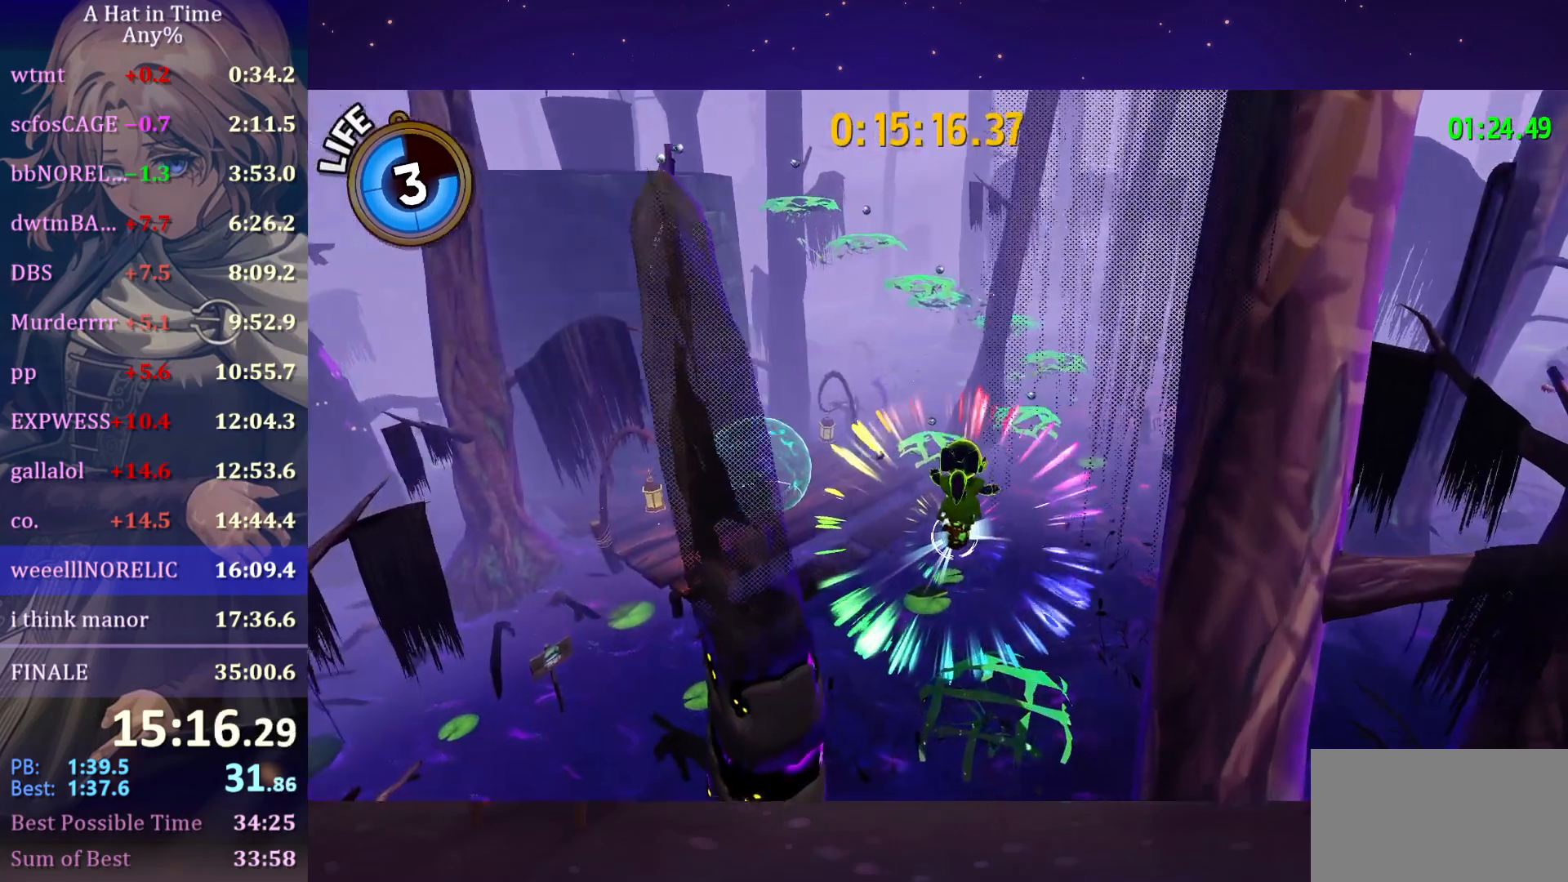
{"keys": ["ctrl", "w"], "mouse": [], "mouse_move": "still", "events": [[267, "a", "up"], [500, "ctrl", "down"]]}
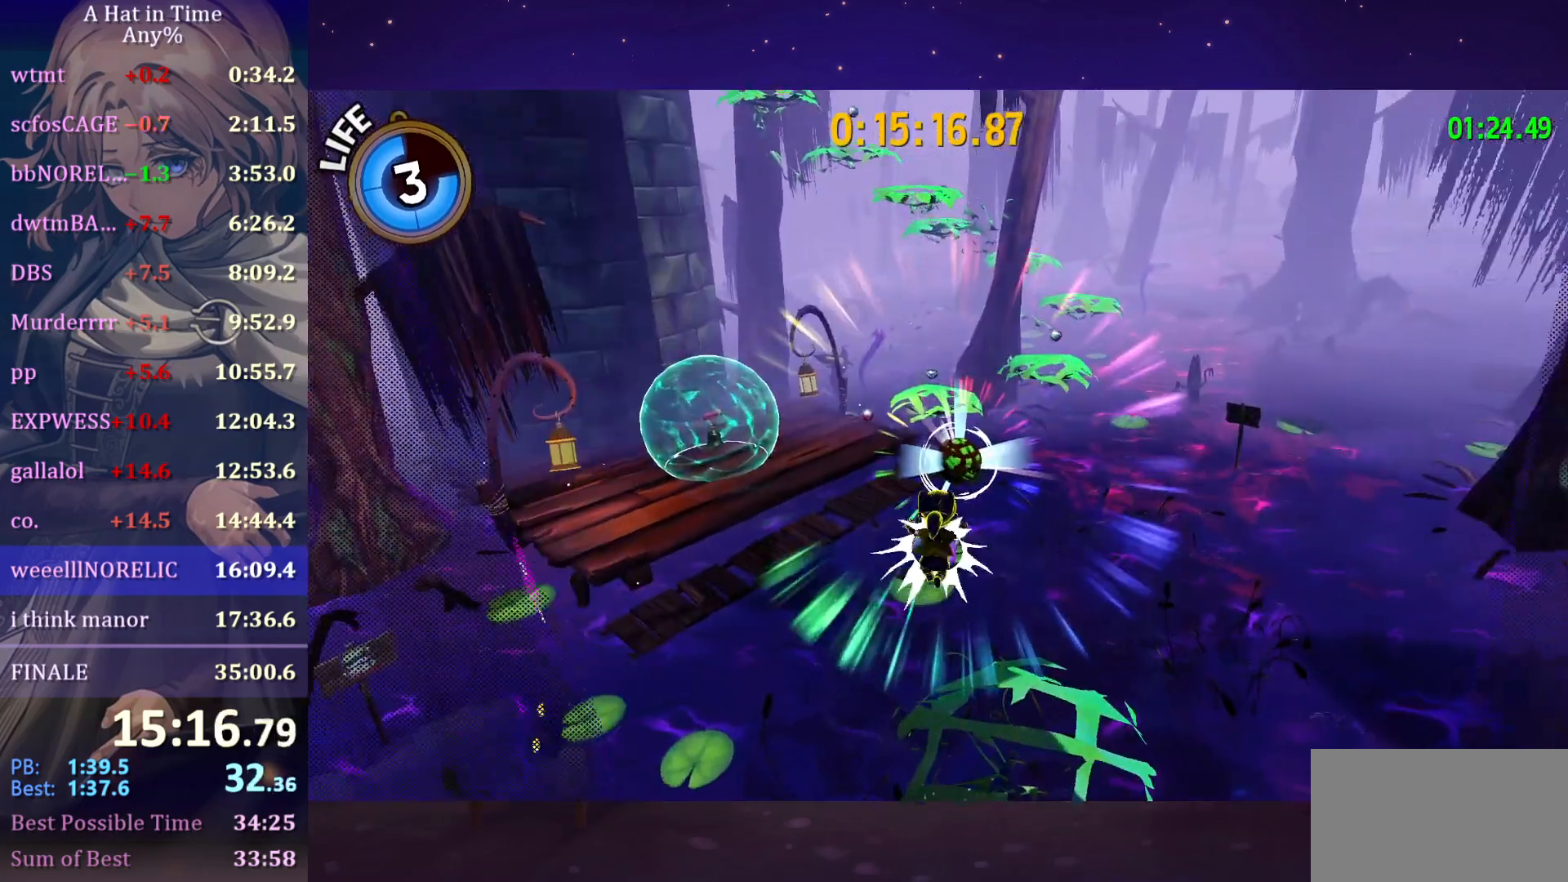
{"keys": ["a"], "mouse": [], "mouse_move": "still", "events": [[50, "a", "down"], [150, "ctrl", "up"], [250, "w", "up"]]}
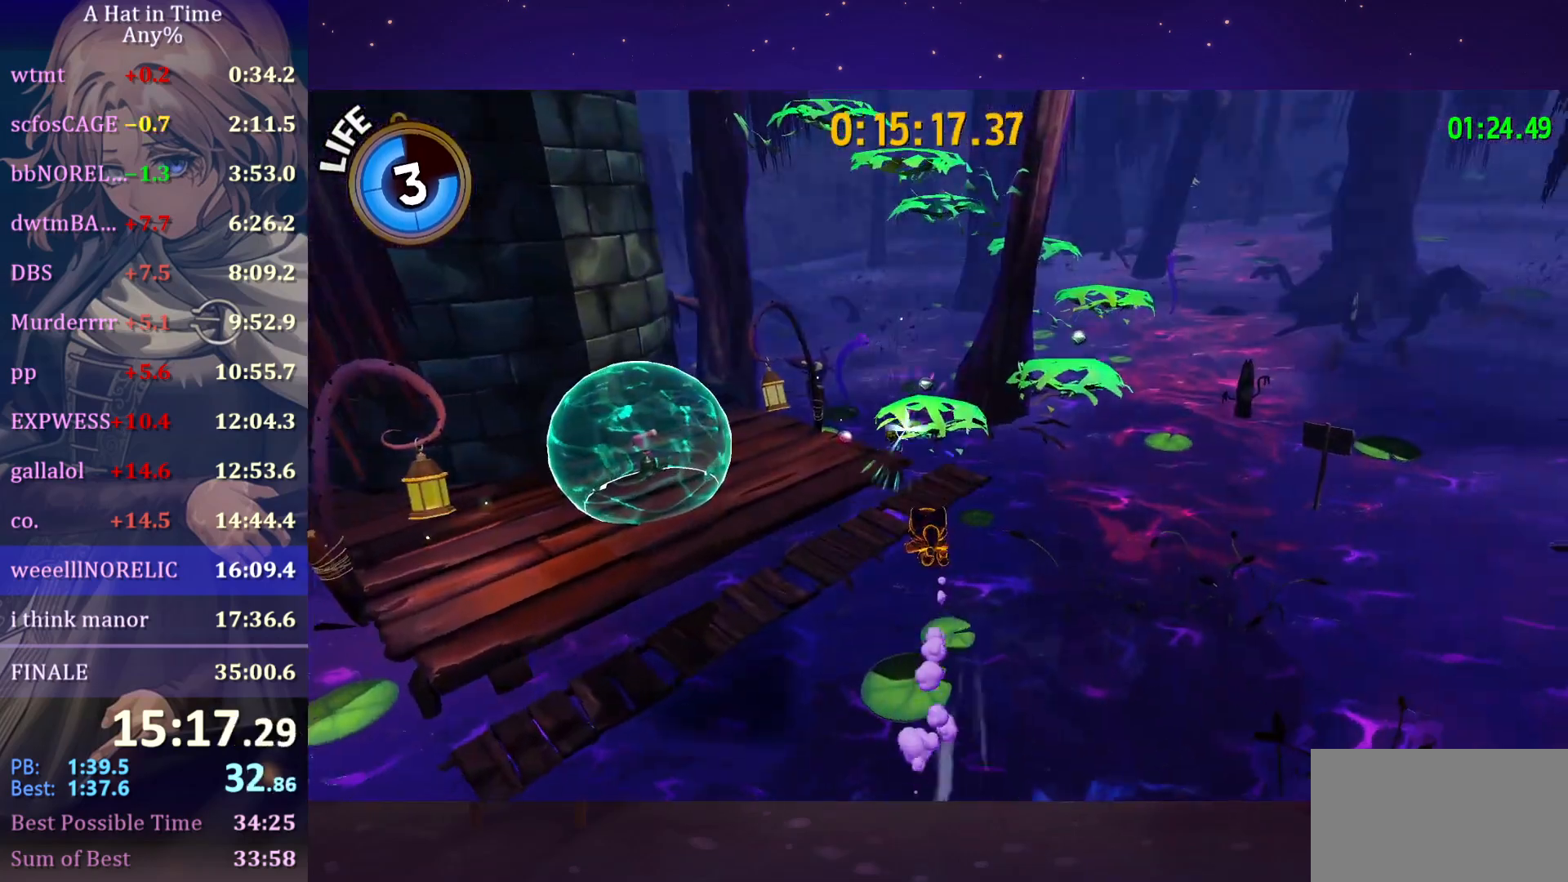
{"keys": ["a", "w"], "mouse": [], "mouse_move": "left", "events": [[317, "space", "down"], [417, "w", "down"], [500, "space", "up"]]}
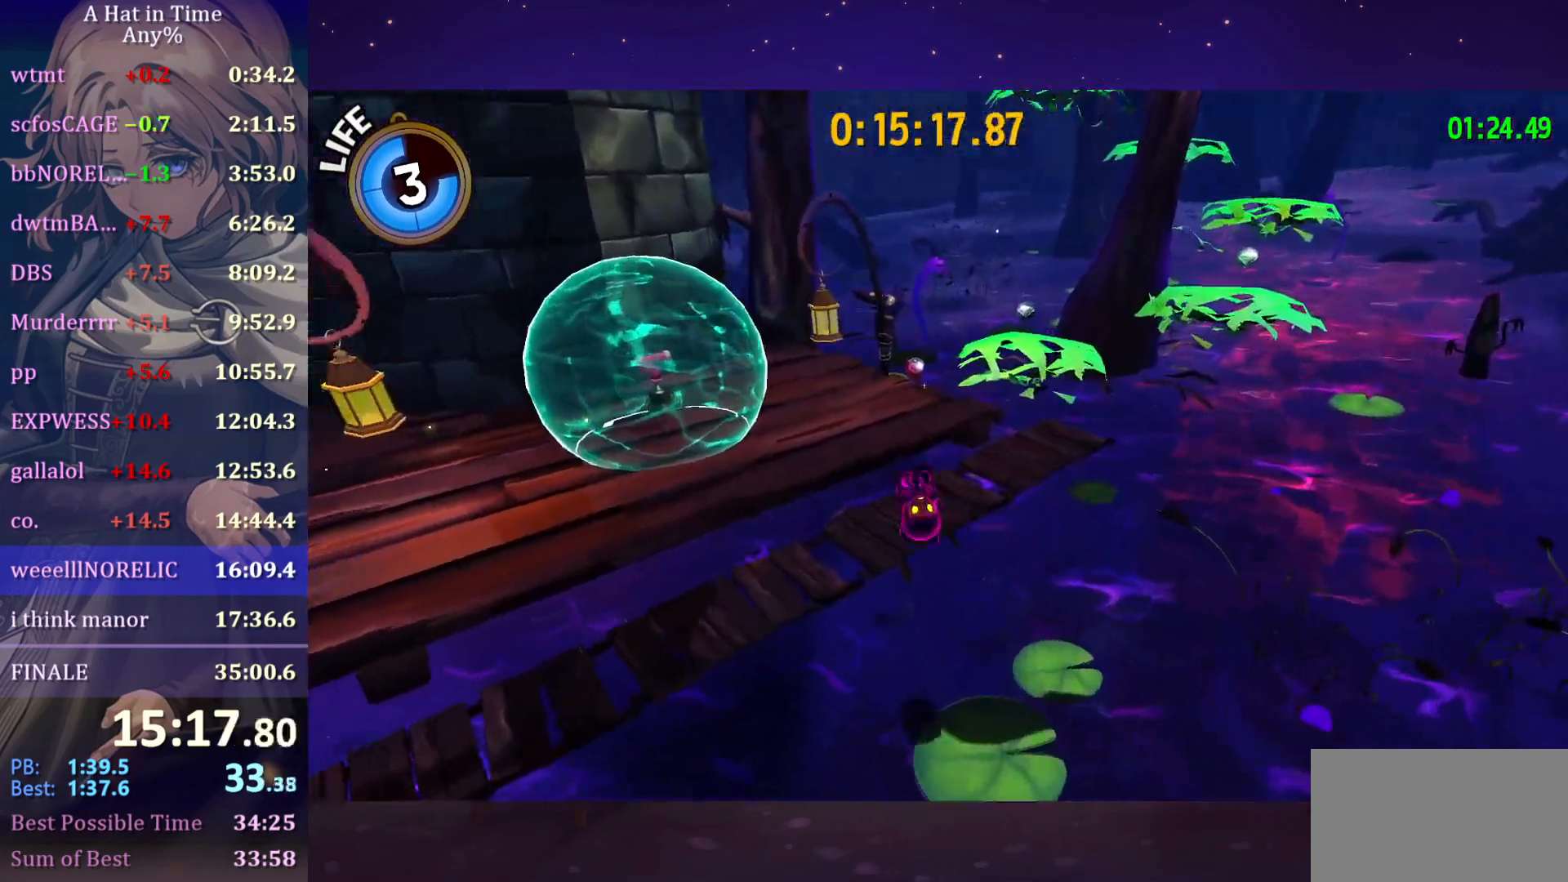
{"keys": ["space", "w"], "mouse": [], "mouse_move": "up-left", "events": [[283, "a", "up"], [467, "space", "down"]]}
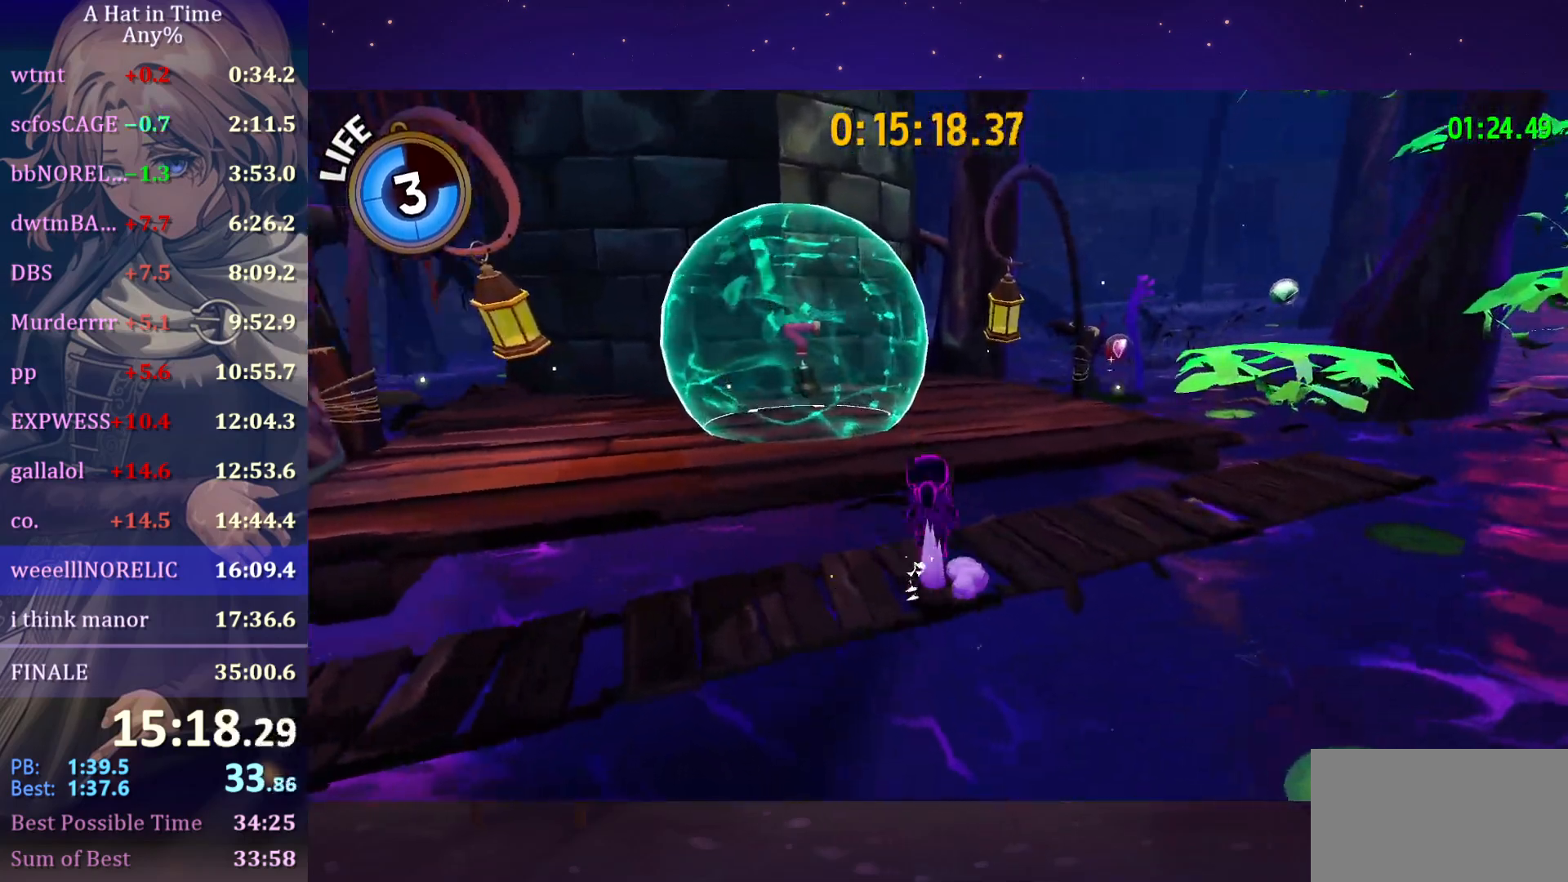
{"keys": ["w"], "mouse": [], "mouse_move": "still", "events": [[117, "ctrl", "down"], [167, "space", "up"], [250, "ctrl", "up"]]}
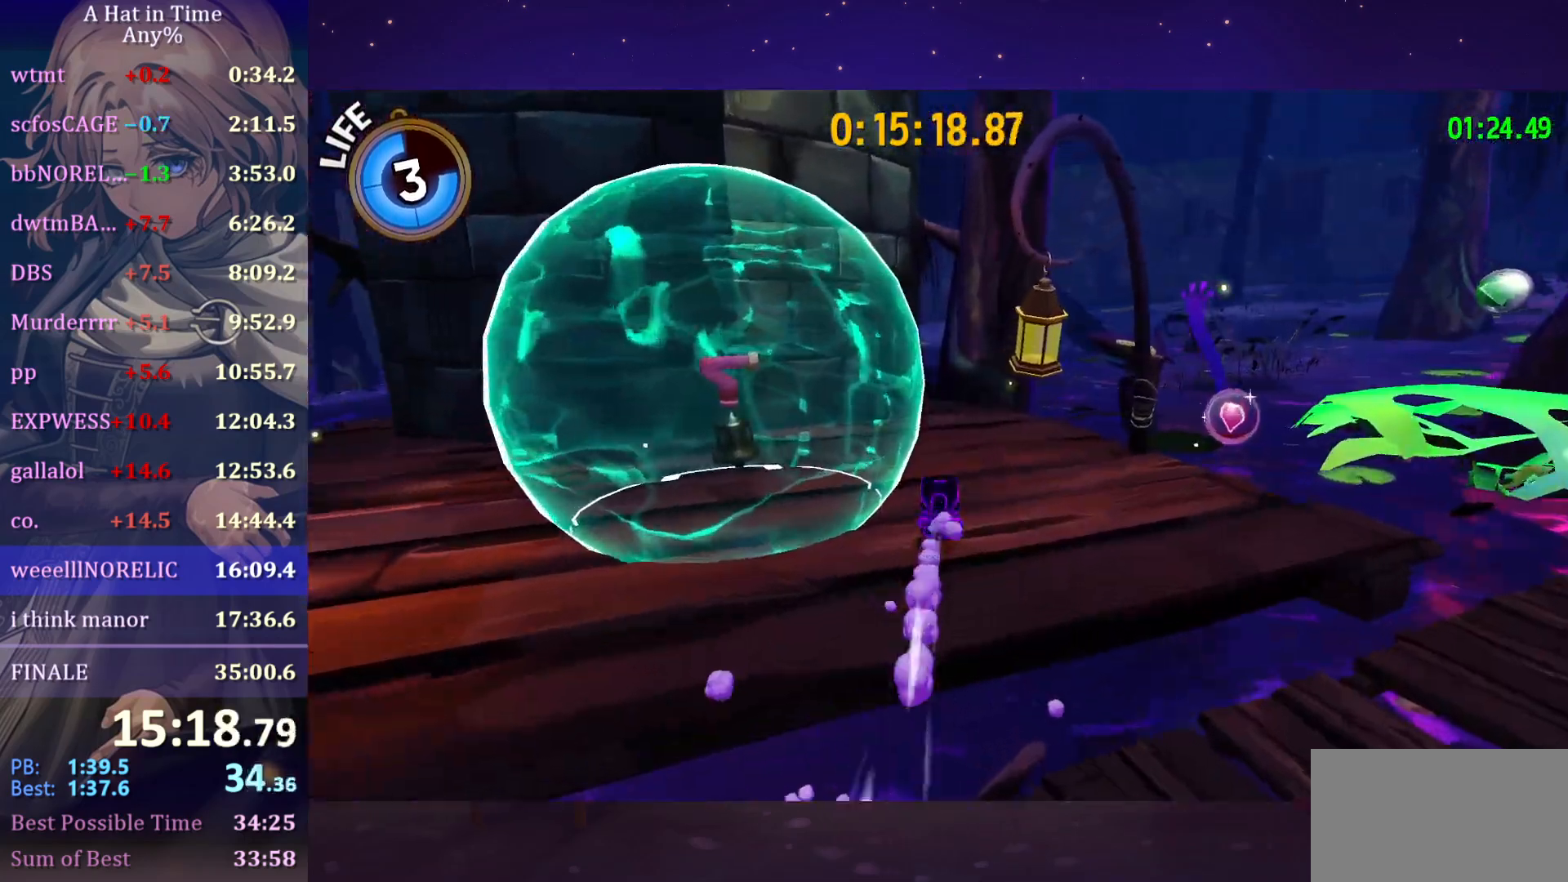
{"keys": ["w"], "mouse": [], "mouse_move": "still", "events": [[50, "ctrl", "down"], [133, "a", "down"], [267, "ctrl", "up"], [417, "a", "up"]]}
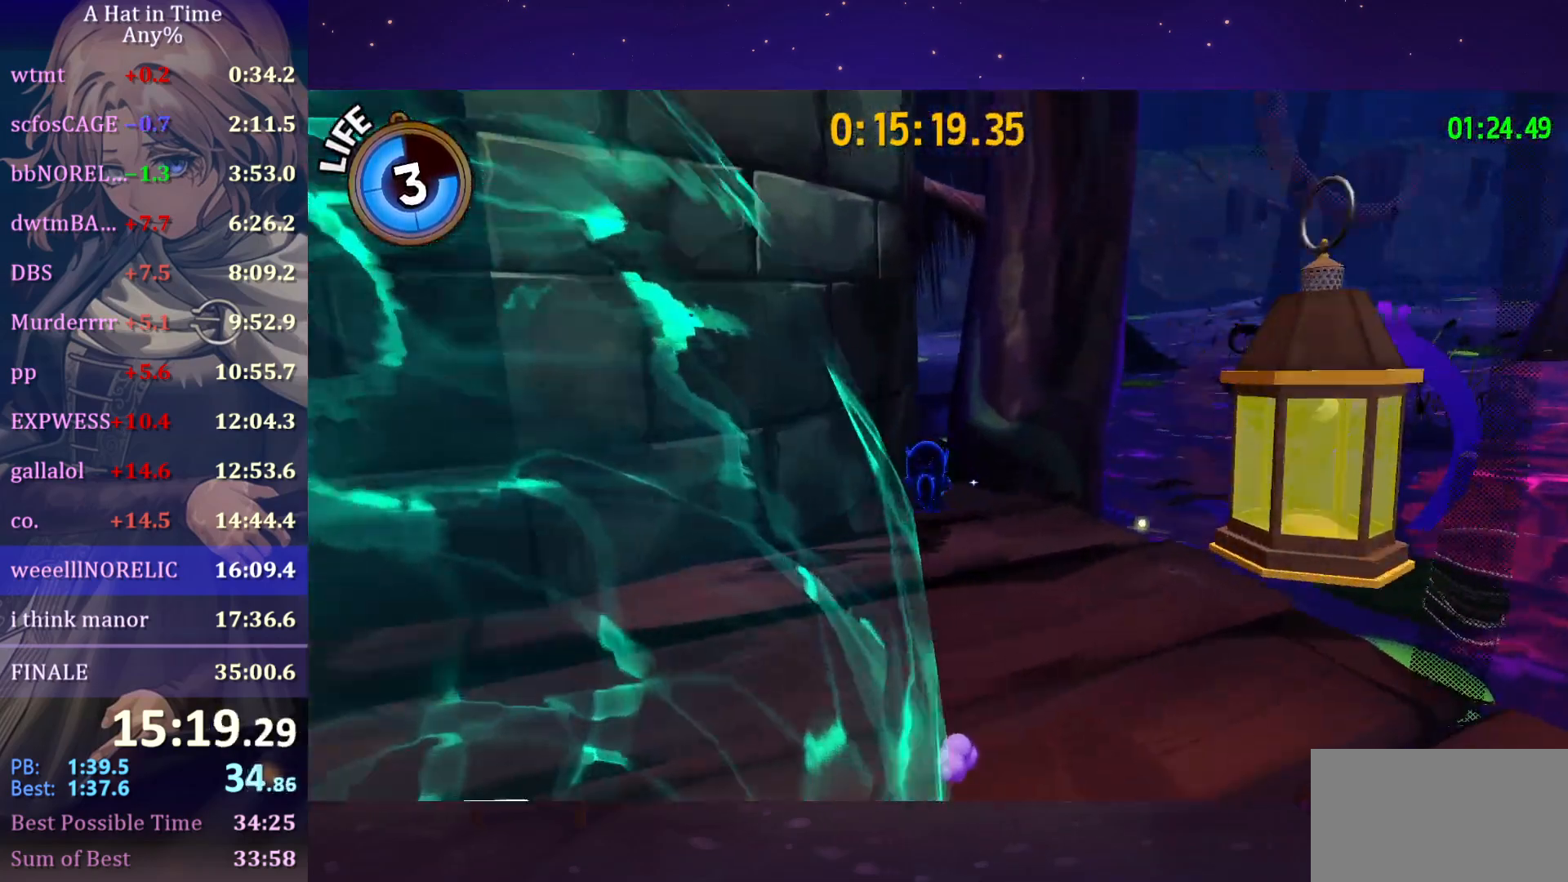
{"keys": ["a", "ctrl", "space", "w"], "mouse": [], "mouse_move": "left", "events": [[250, "space", "down"], [383, "a", "down"], [383, "ctrl", "down"]]}
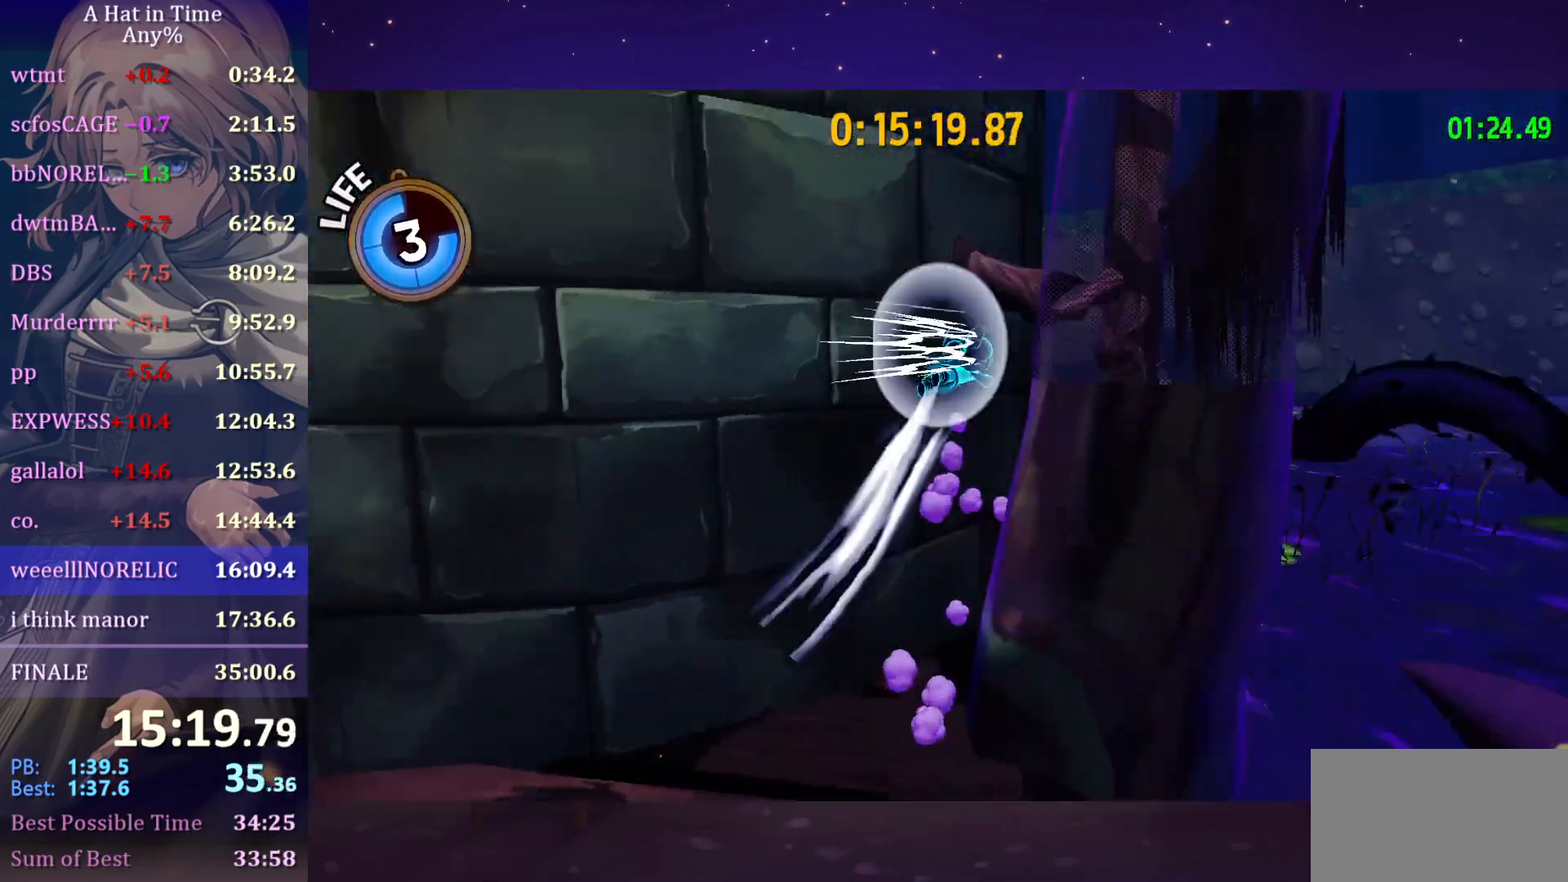
{"keys": ["a", "w"], "mouse": [], "mouse_move": "down-left", "events": [[150, "ctrl", "up"], [250, "space", "up"]]}
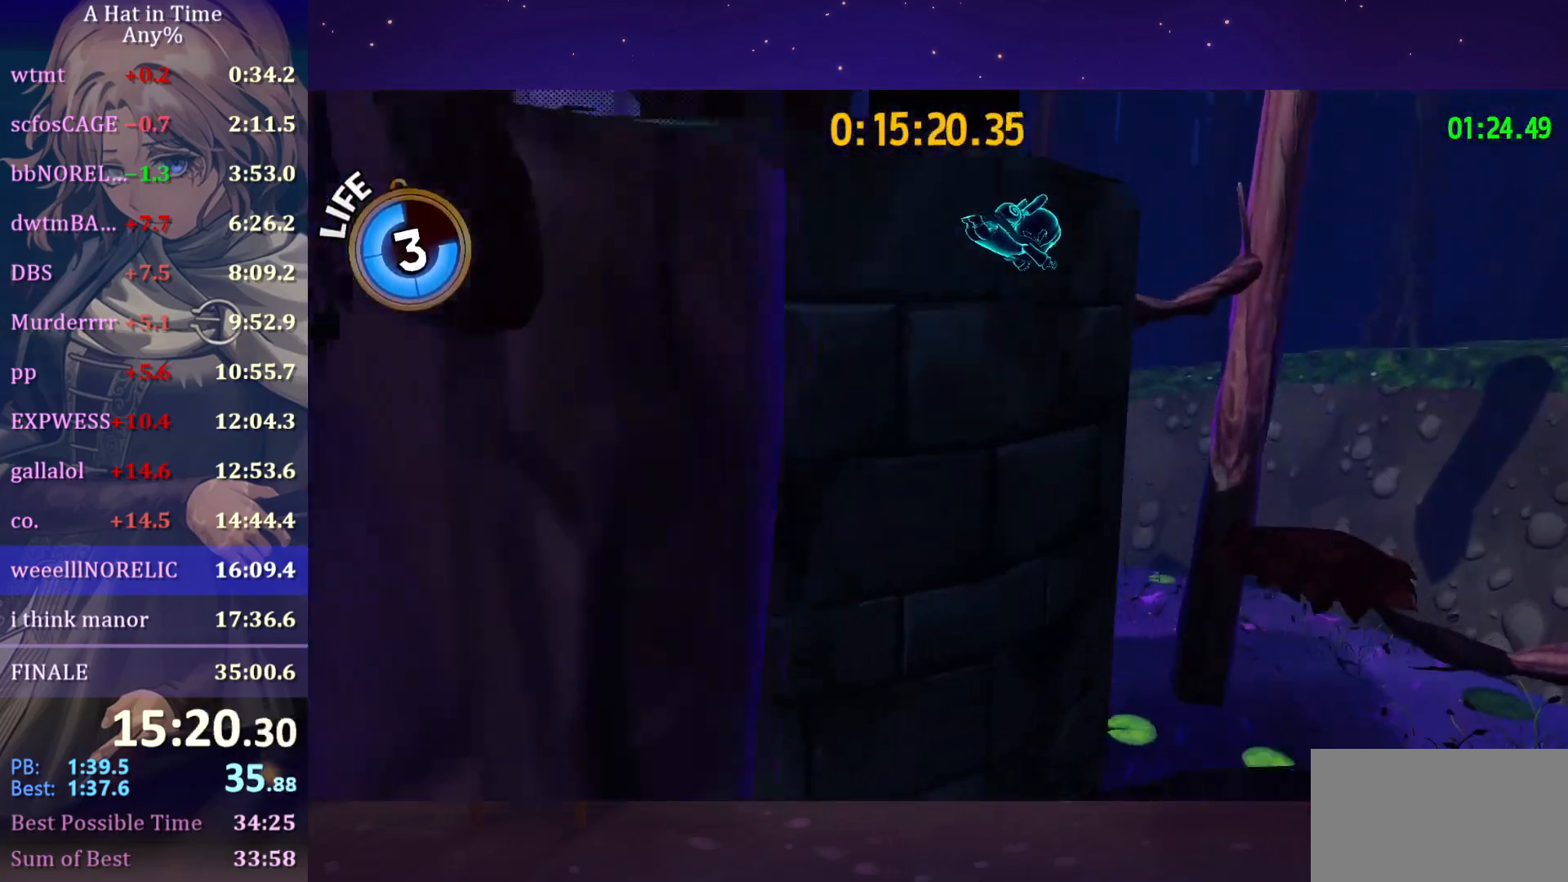
{"keys": ["a", "shift", "w"], "mouse": [], "mouse_move": "still", "events": [[250, "space", "down"], [317, "shift", "down"], [350, "space", "up"]]}
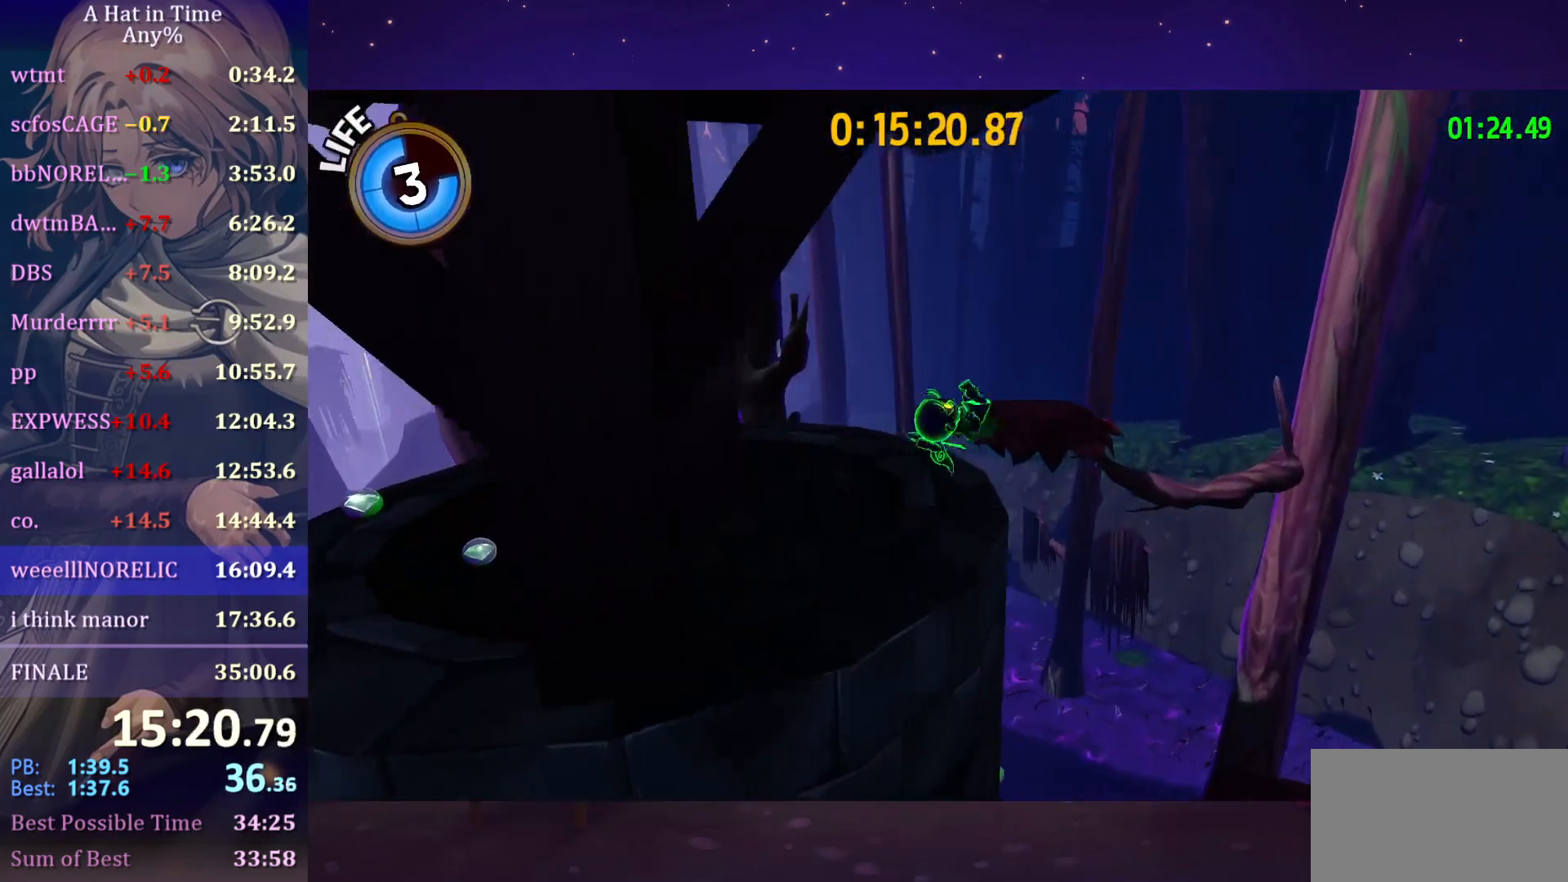
{"keys": ["a", "shift", "w"], "mouse": [], "mouse_move": "still", "events": []}
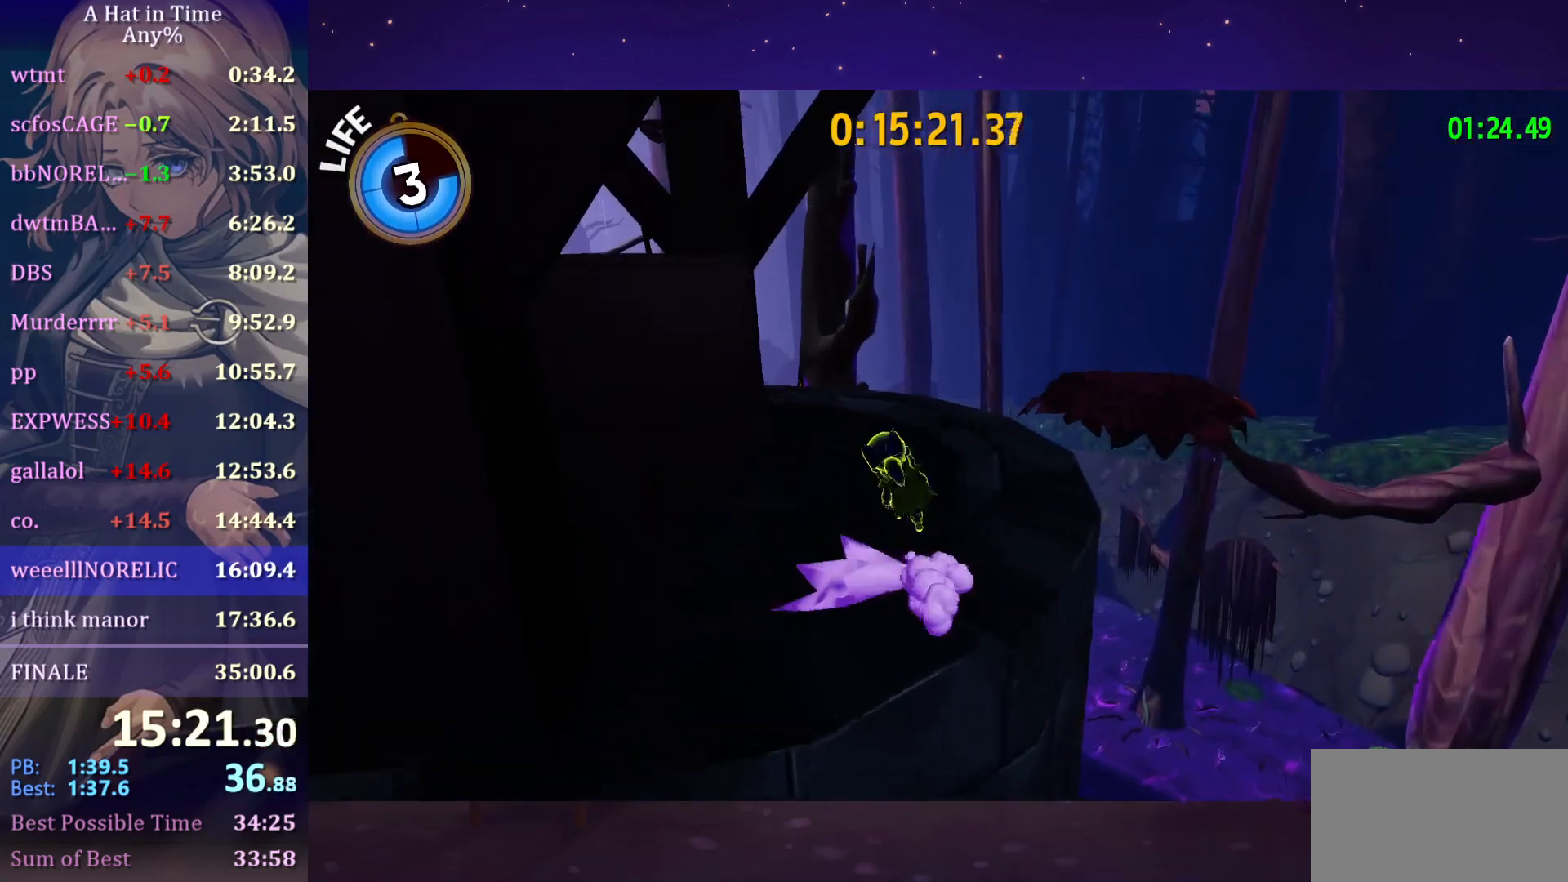
{"keys": [], "mouse": [], "mouse_move": "still", "events": [[167, "a", "up"], [167, "shift", "up"], [167, "w", "up"]]}
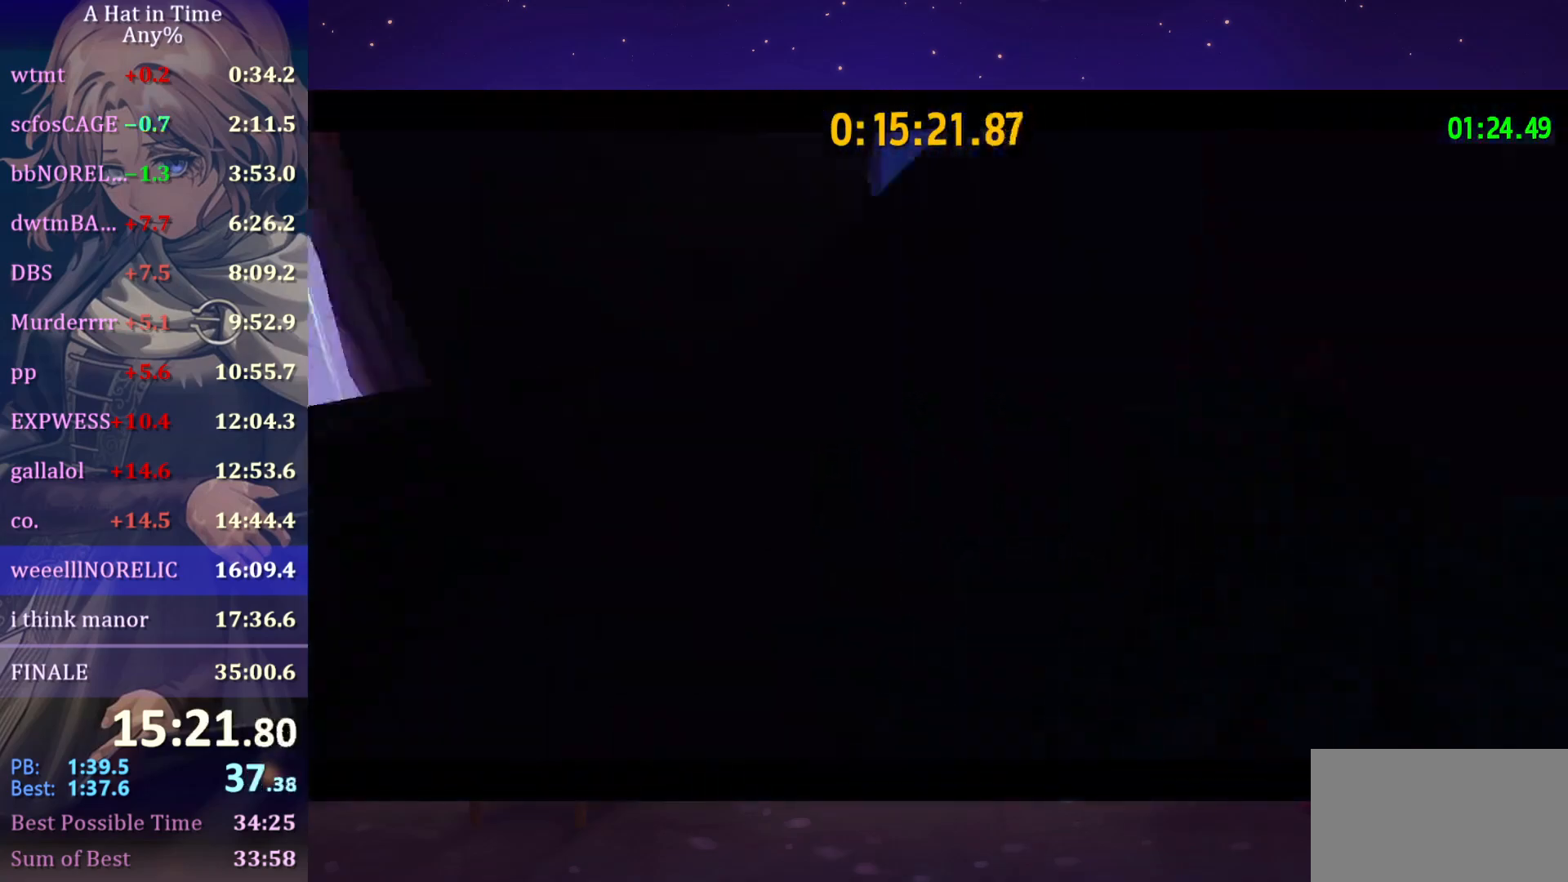
{"keys": [], "mouse": [], "mouse_move": "still", "events": []}
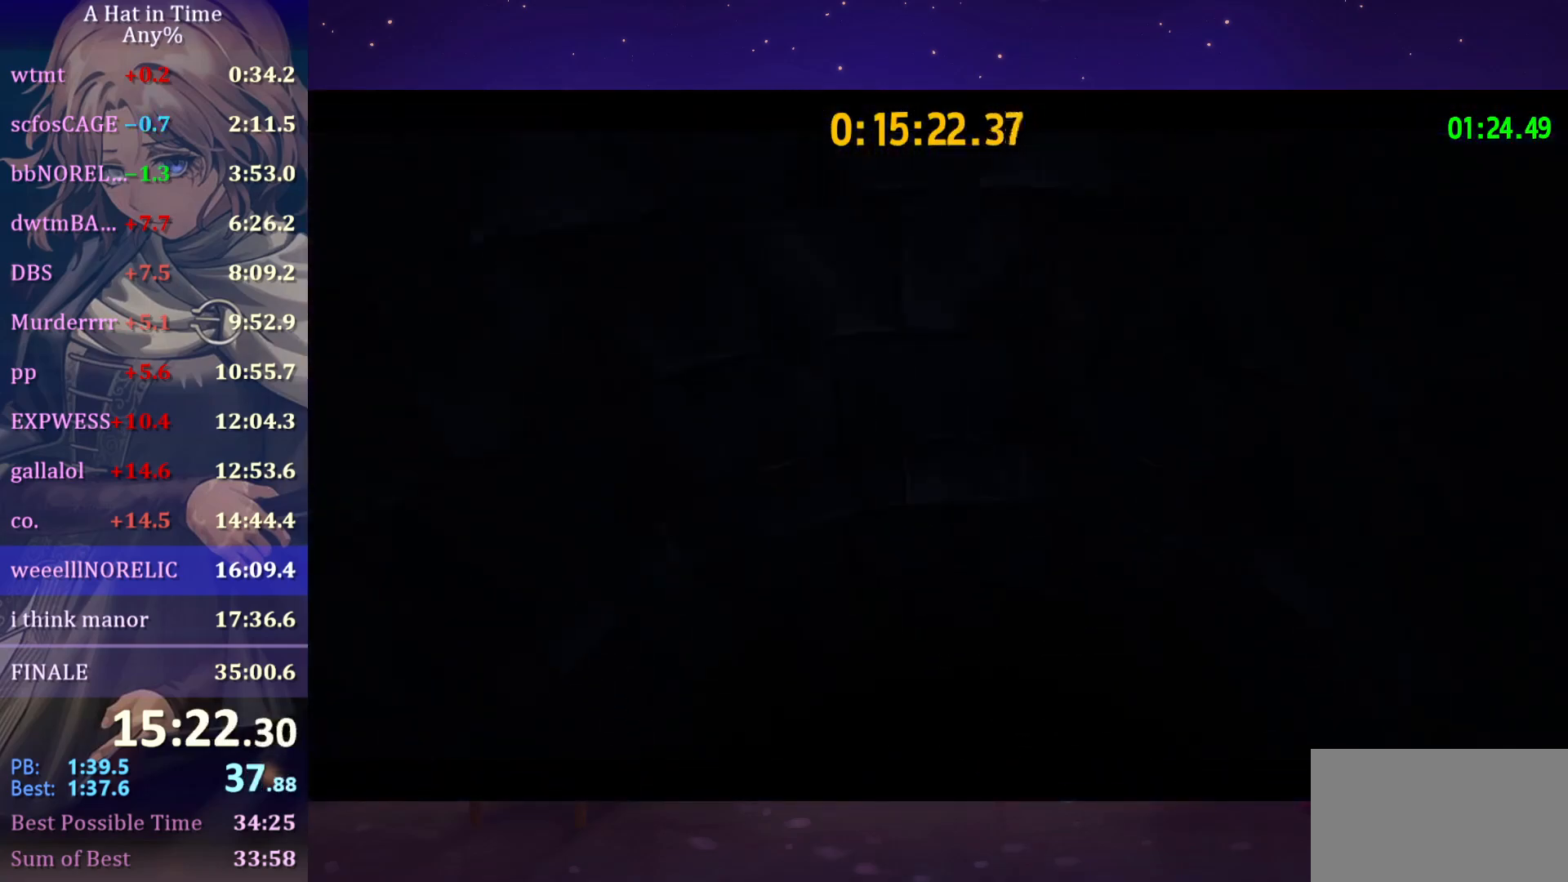
{"keys": [], "mouse": [], "mouse_move": "still", "events": []}
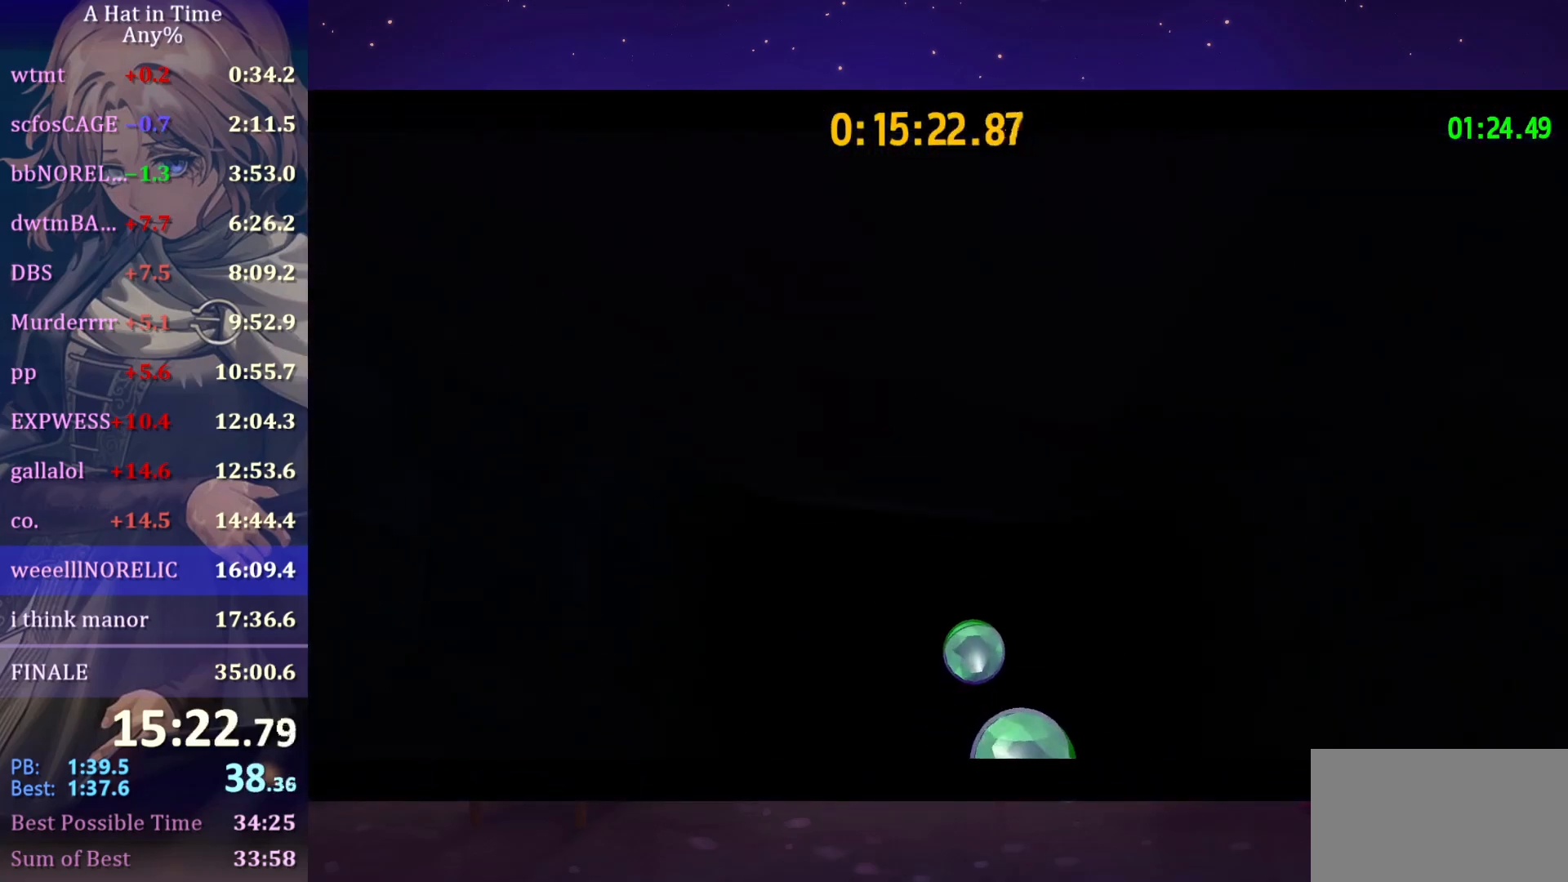
{"keys": [], "mouse": [], "mouse_move": "still", "events": []}
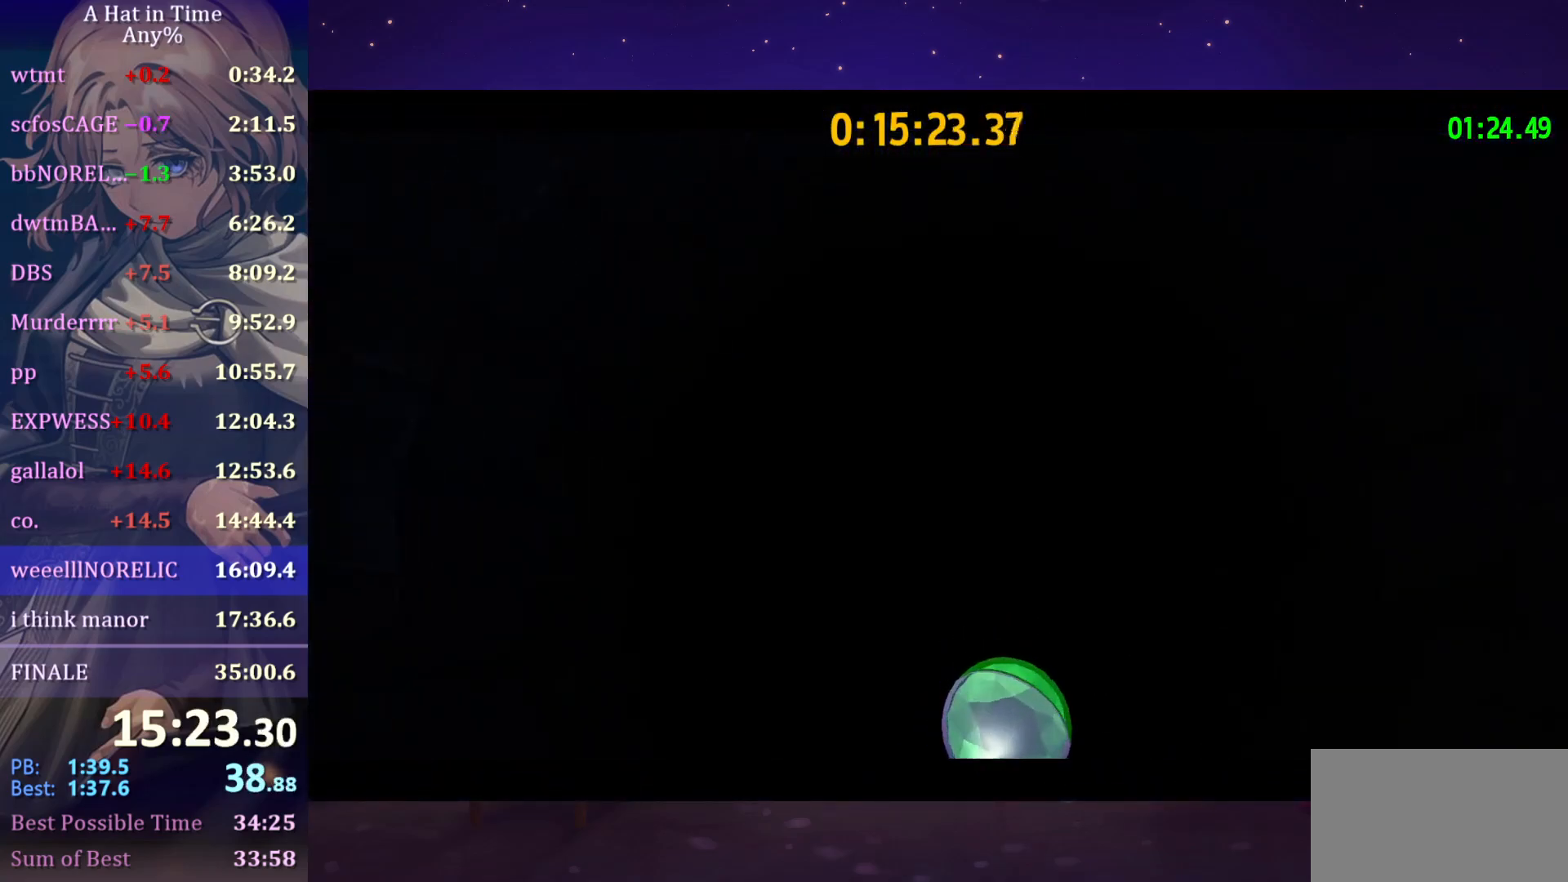
{"keys": [], "mouse": [], "mouse_move": "still", "events": []}
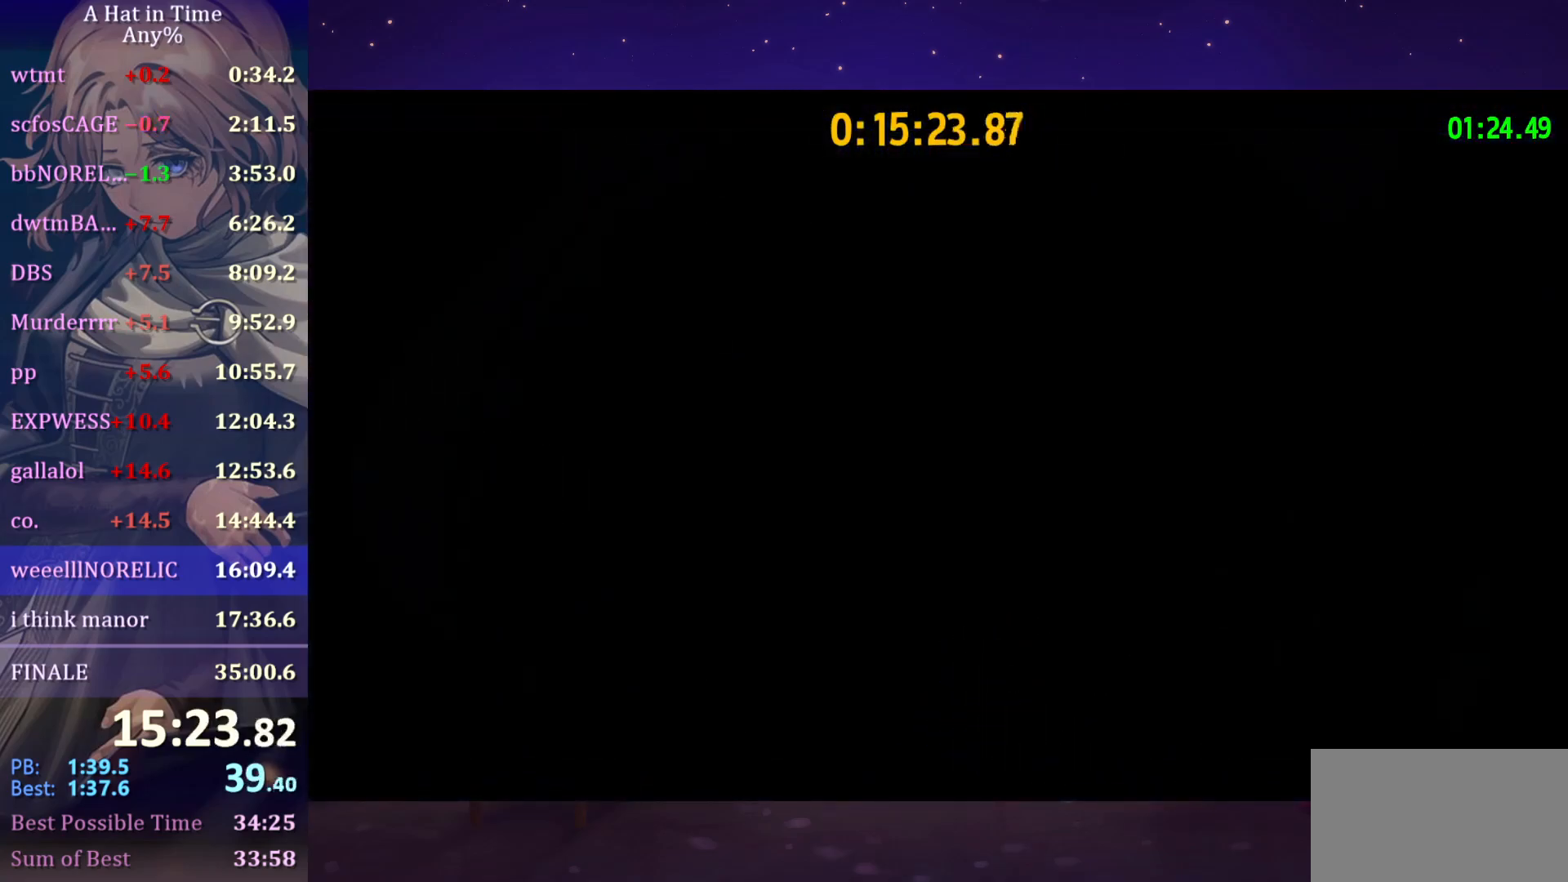
{"keys": [], "mouse": [], "mouse_move": "still", "events": []}
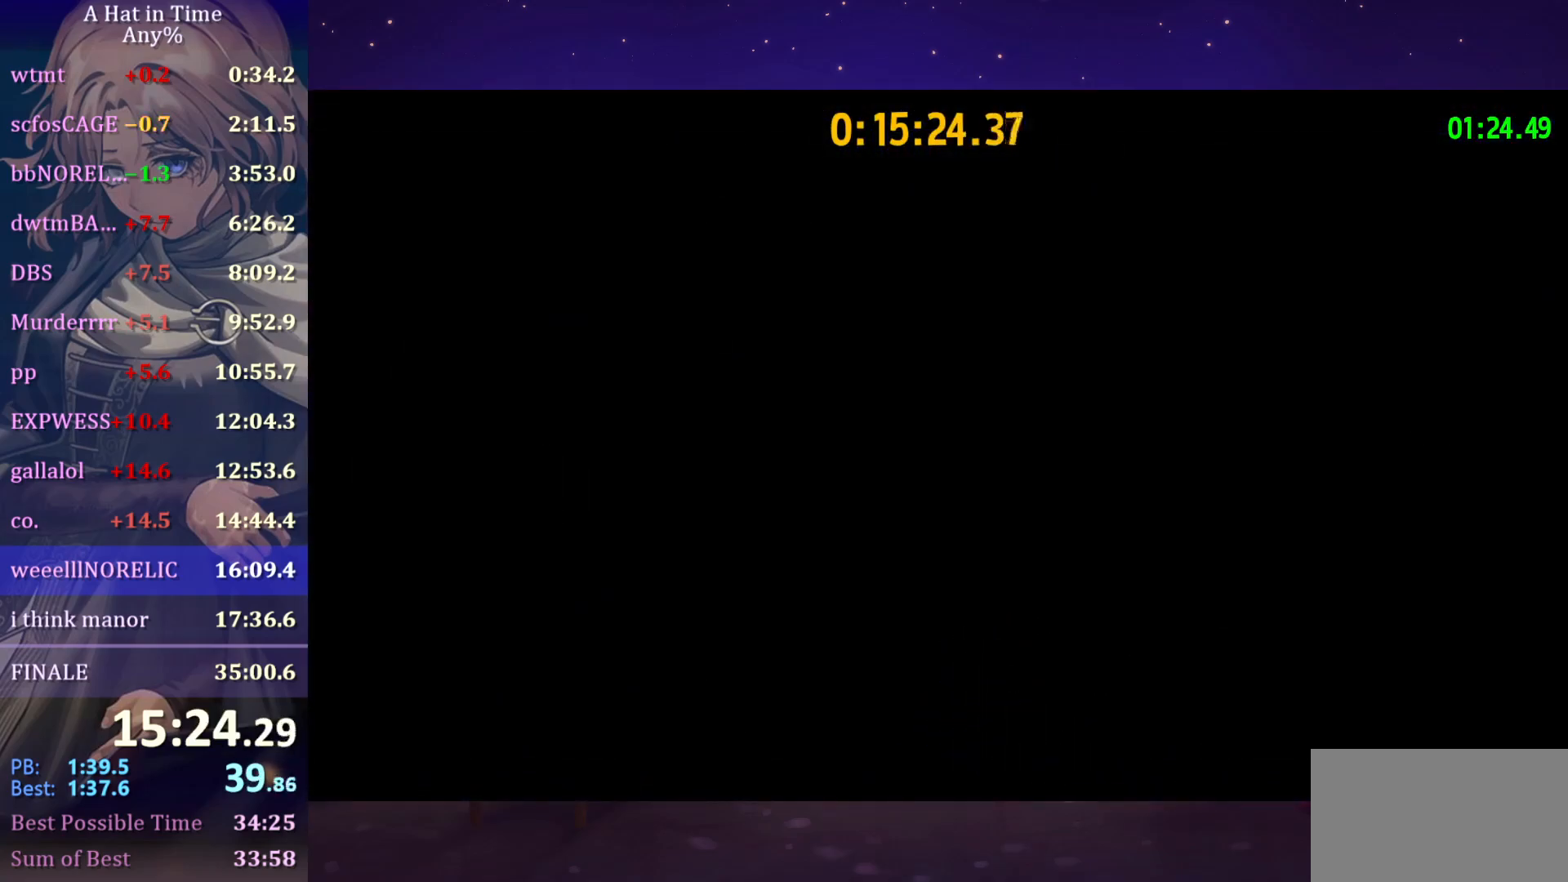
{"keys": [], "mouse": [], "mouse_move": "still", "events": []}
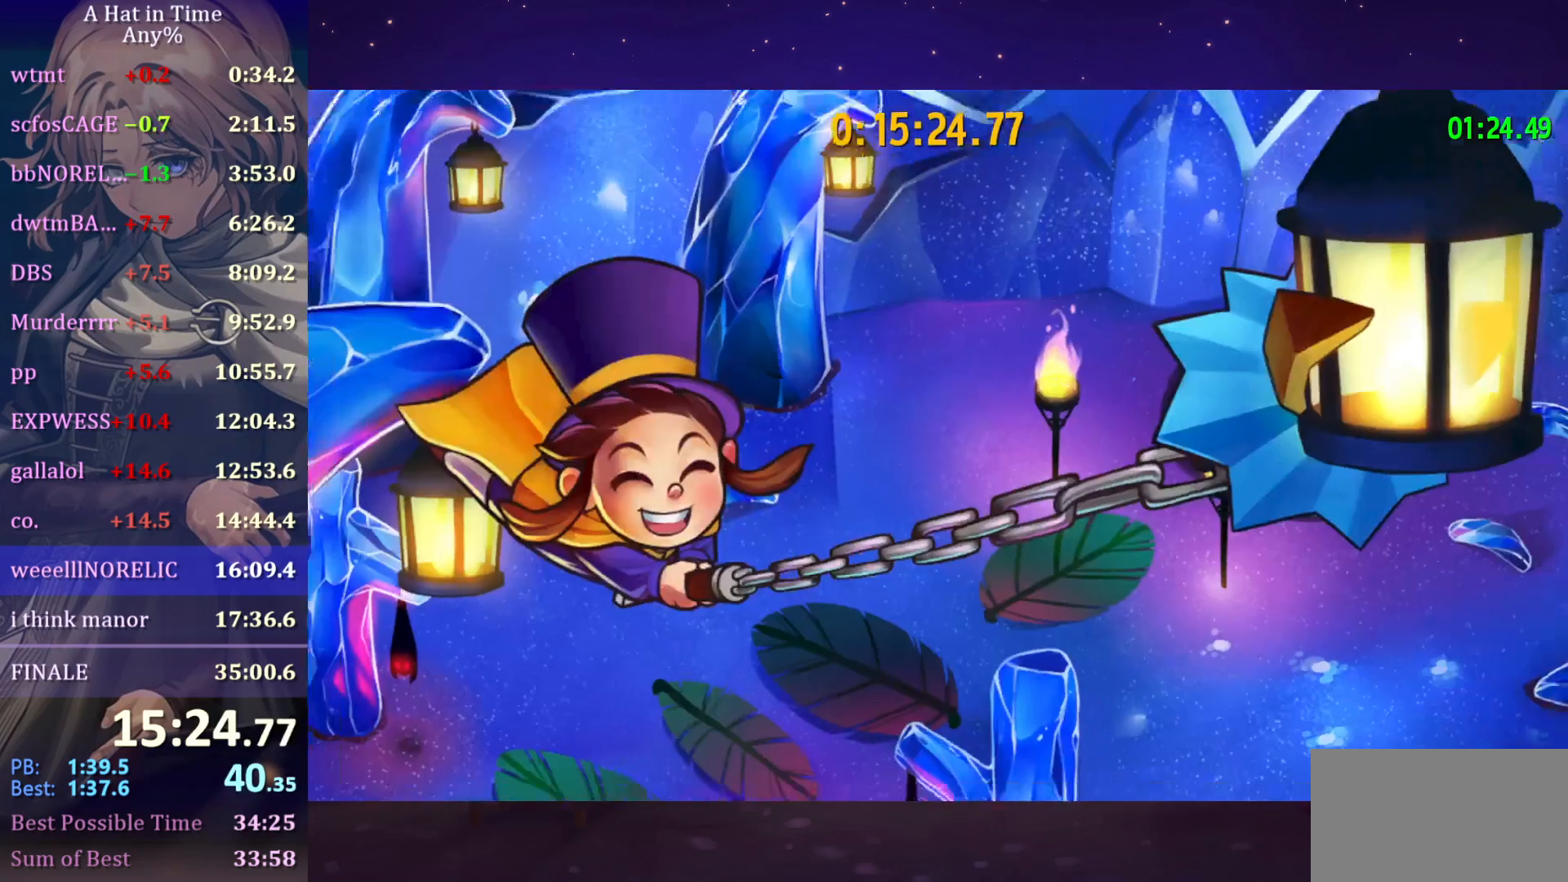
{"keys": [], "mouse": [], "mouse_move": "still", "events": []}
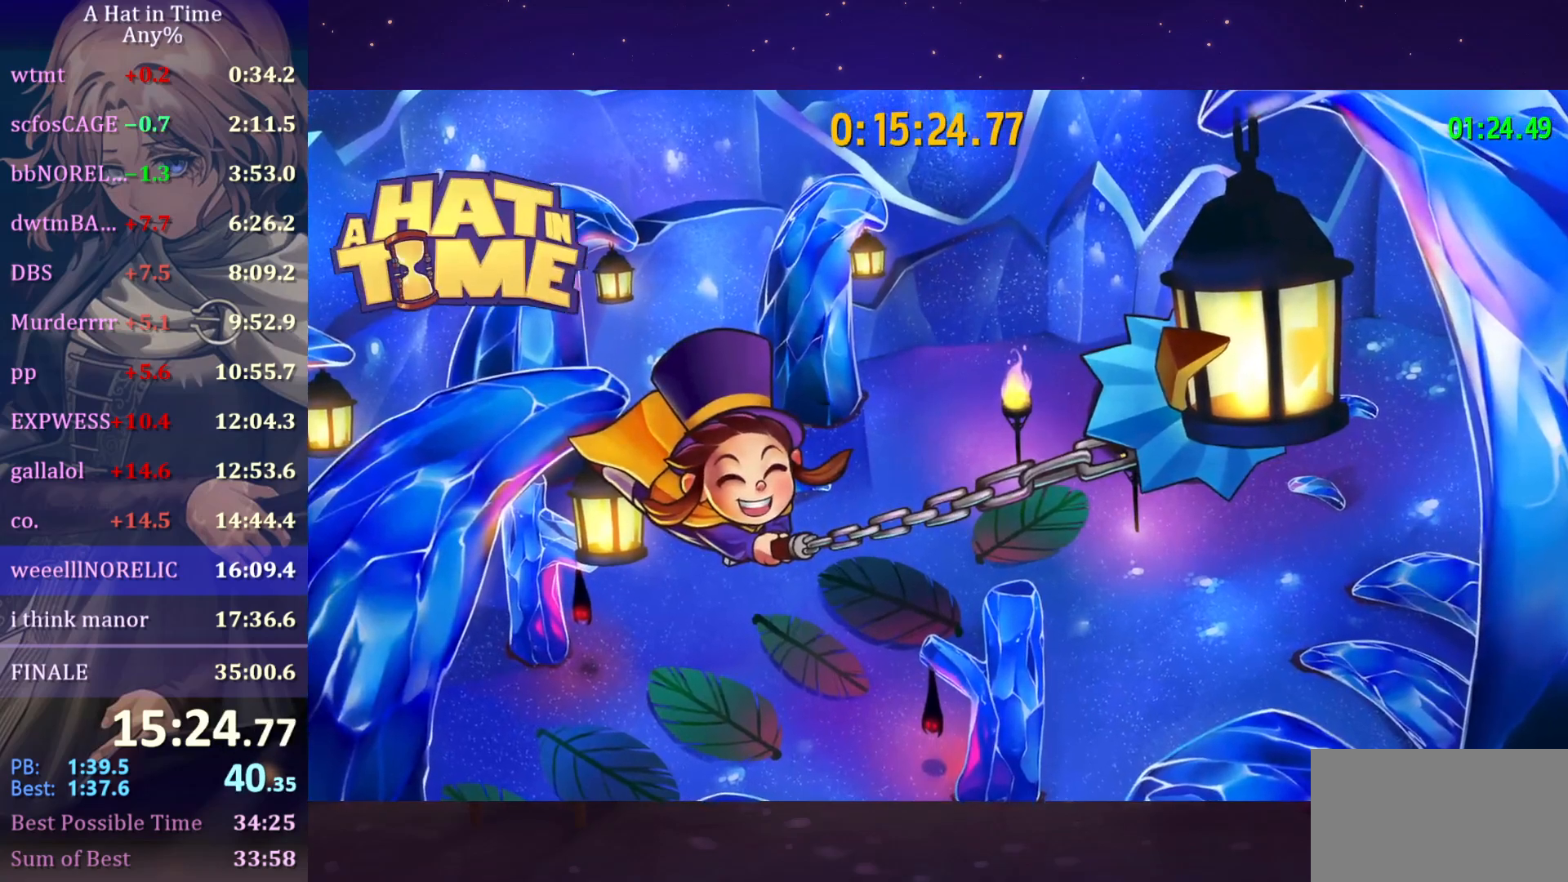
{"keys": [], "mouse": [], "mouse_move": "still", "events": []}
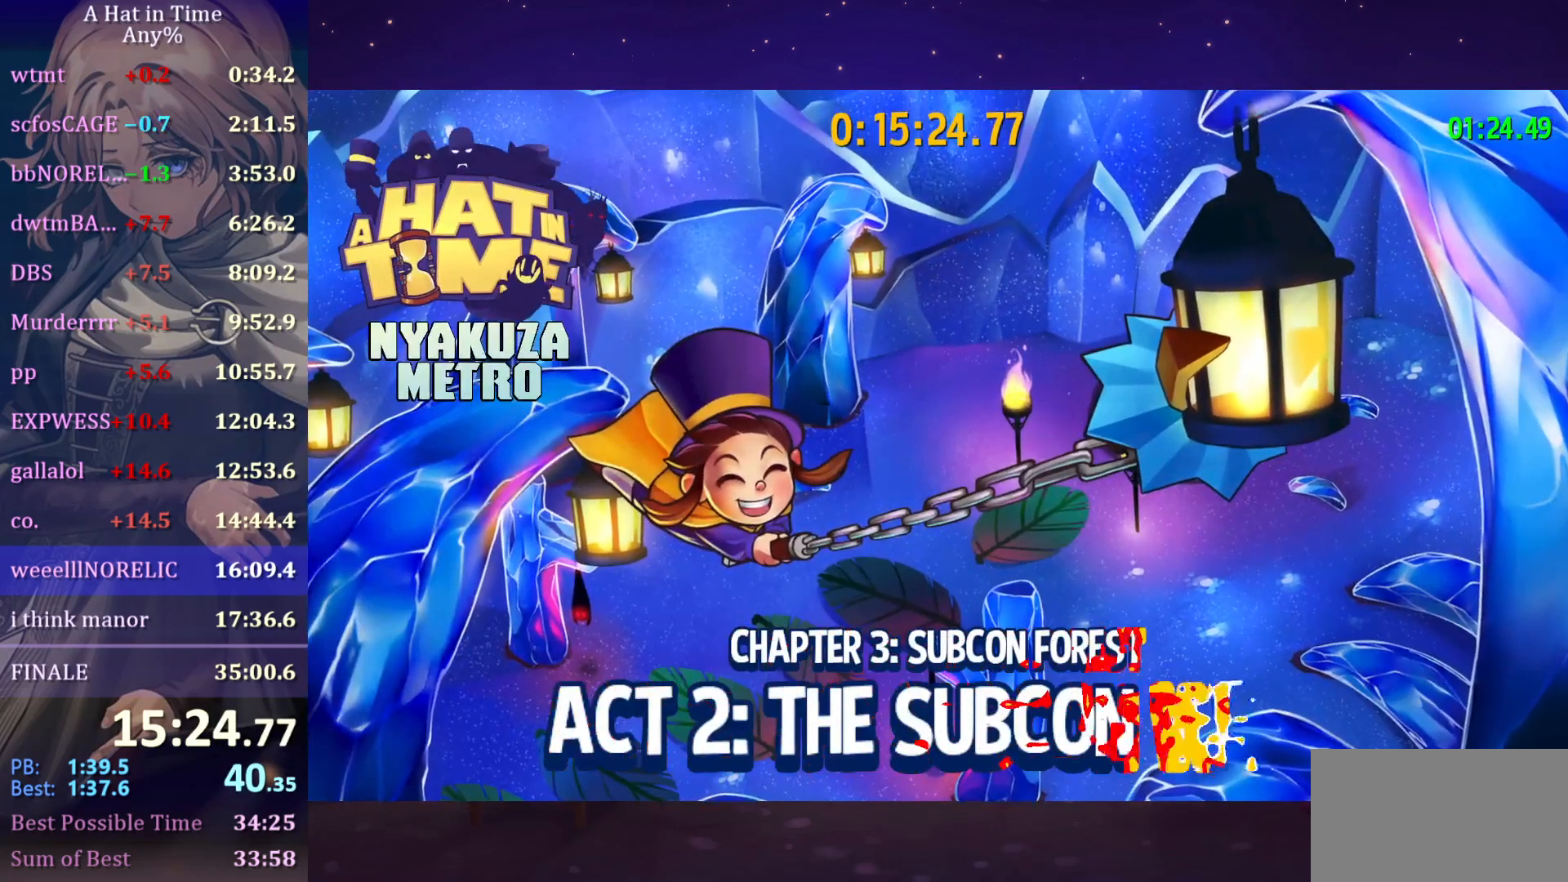
{"keys": ["a", "w"], "mouse": [], "mouse_move": "still", "events": [[433, "a", "down"], [433, "w", "down"]]}
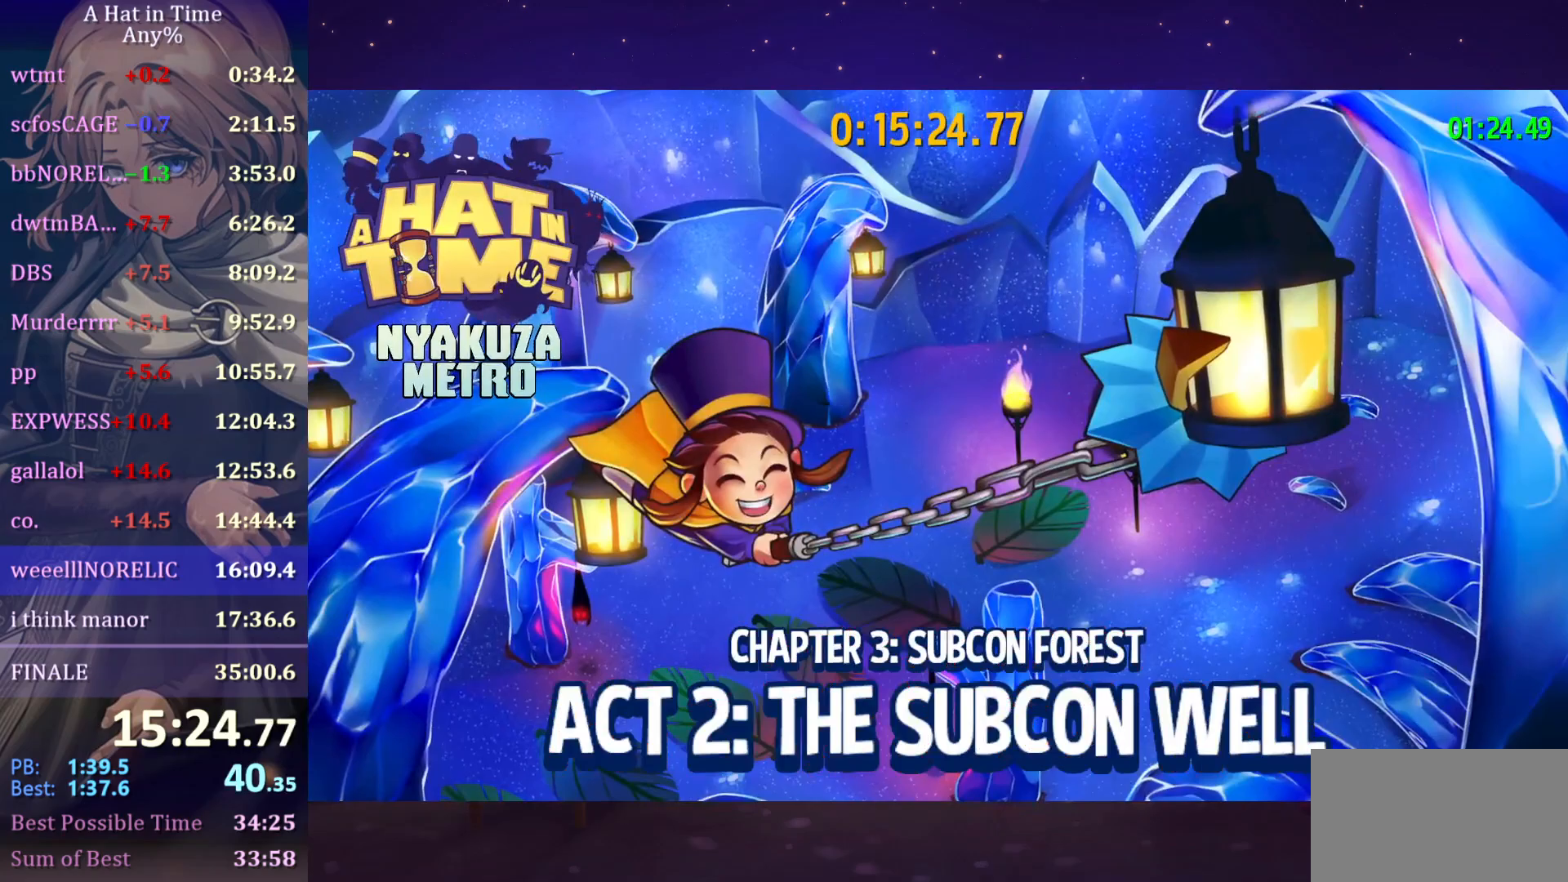
{"keys": ["a", "w"], "mouse": [], "mouse_move": "still", "events": []}
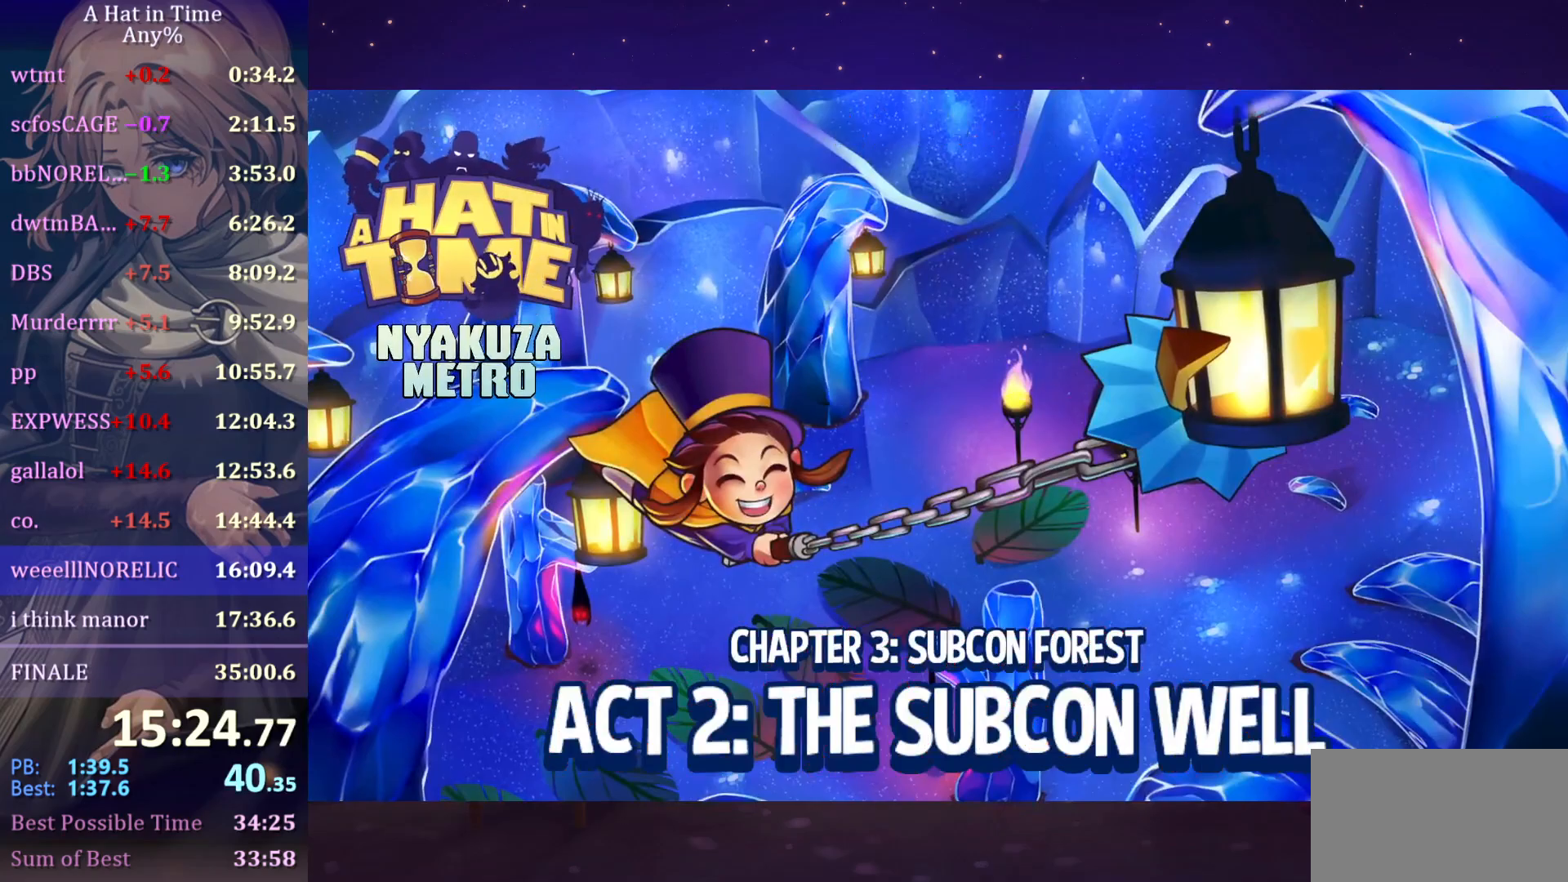
{"keys": ["a", "w"], "mouse": [], "mouse_move": "still", "events": []}
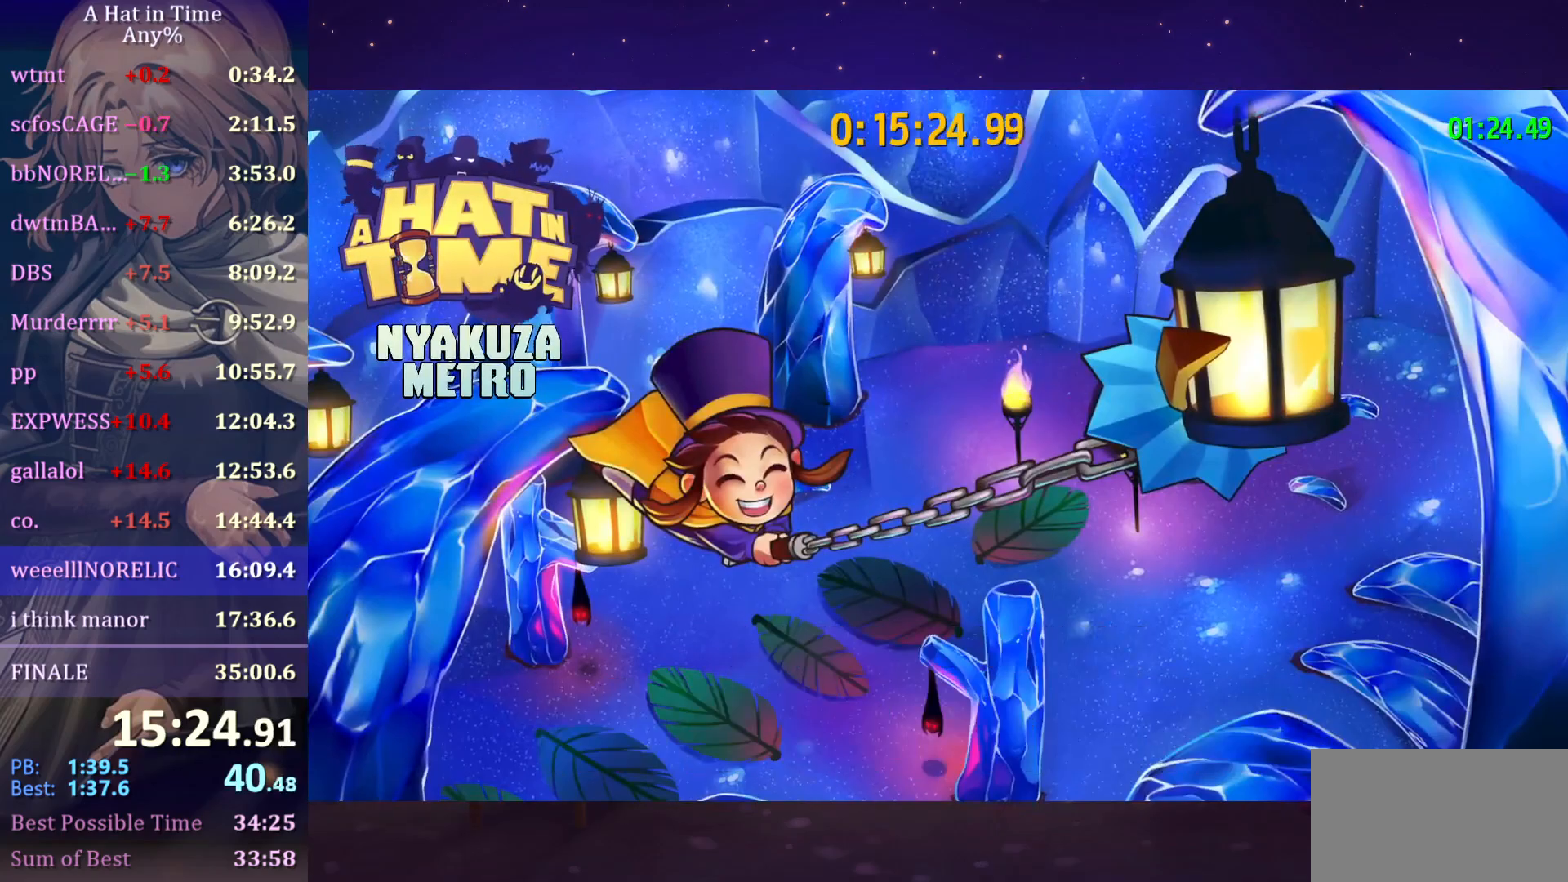
{"keys": ["a", "w"], "mouse": [], "mouse_move": "still", "events": []}
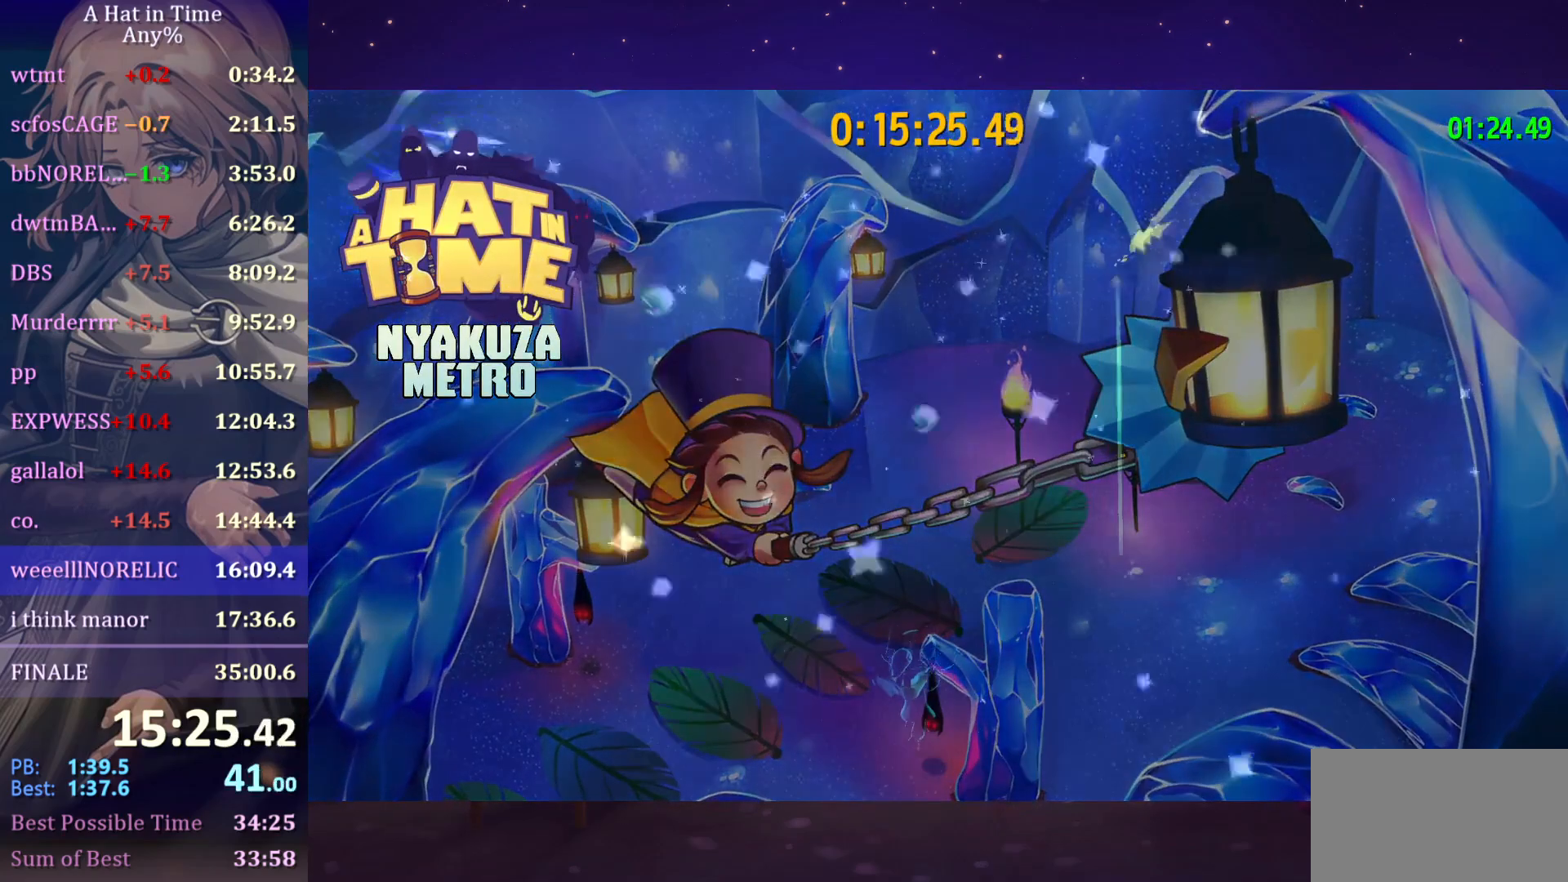
{"keys": ["a", "ctrl", "space", "w"], "mouse": [], "mouse_move": "still", "events": [[400, "ctrl", "down"], [500, "space", "down"]]}
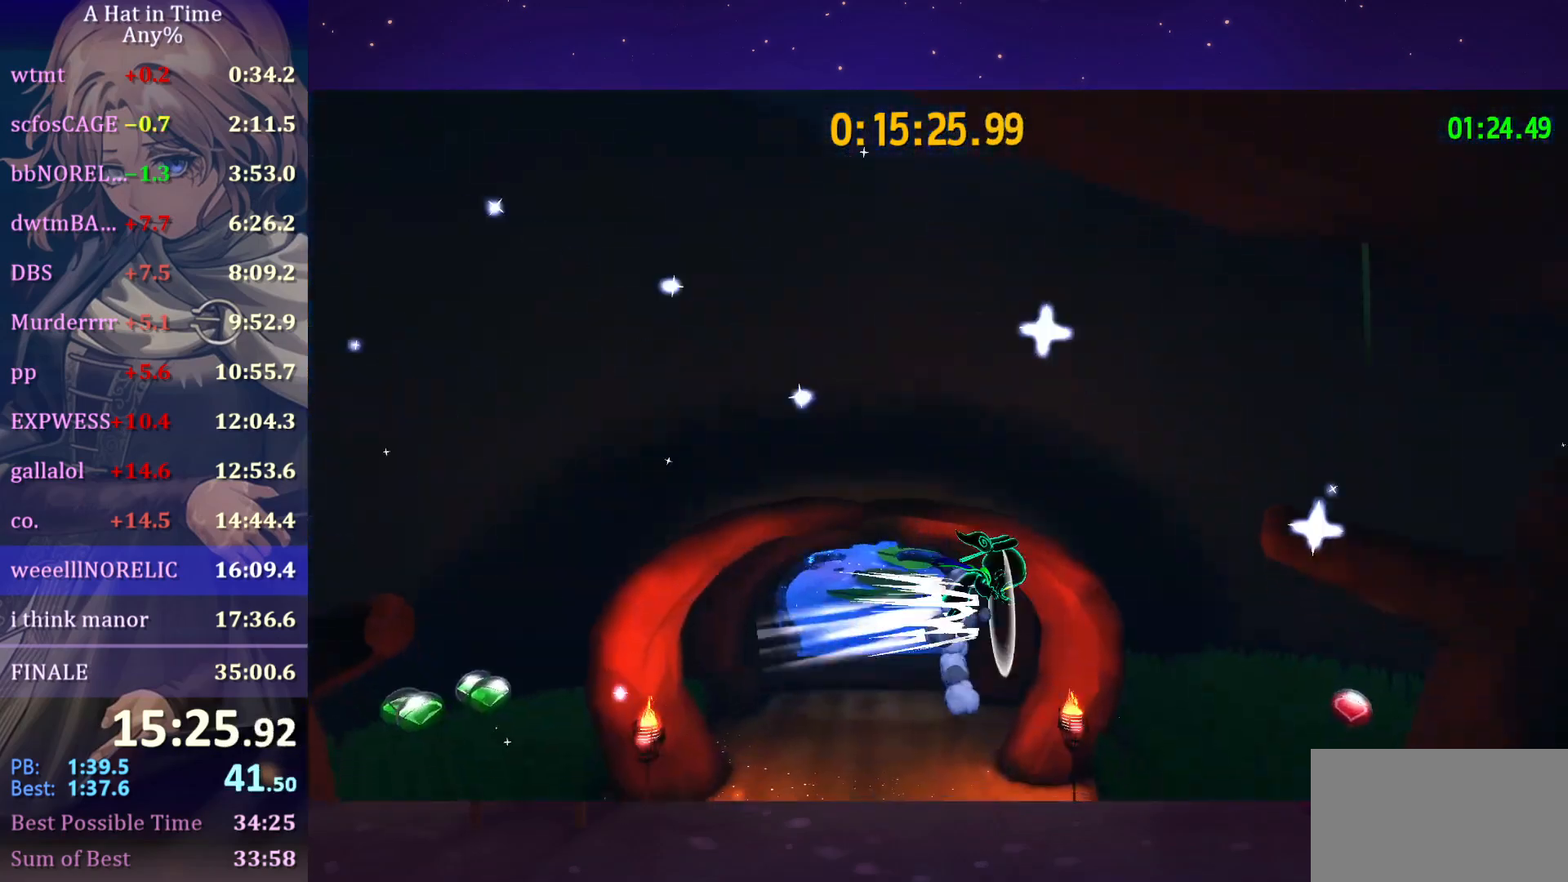
{"keys": ["shift", "w"], "mouse": [], "mouse_move": "still", "events": [[33, "ctrl", "up"], [33, "space", "up"], [333, "shift", "down"], [467, "a", "up"]]}
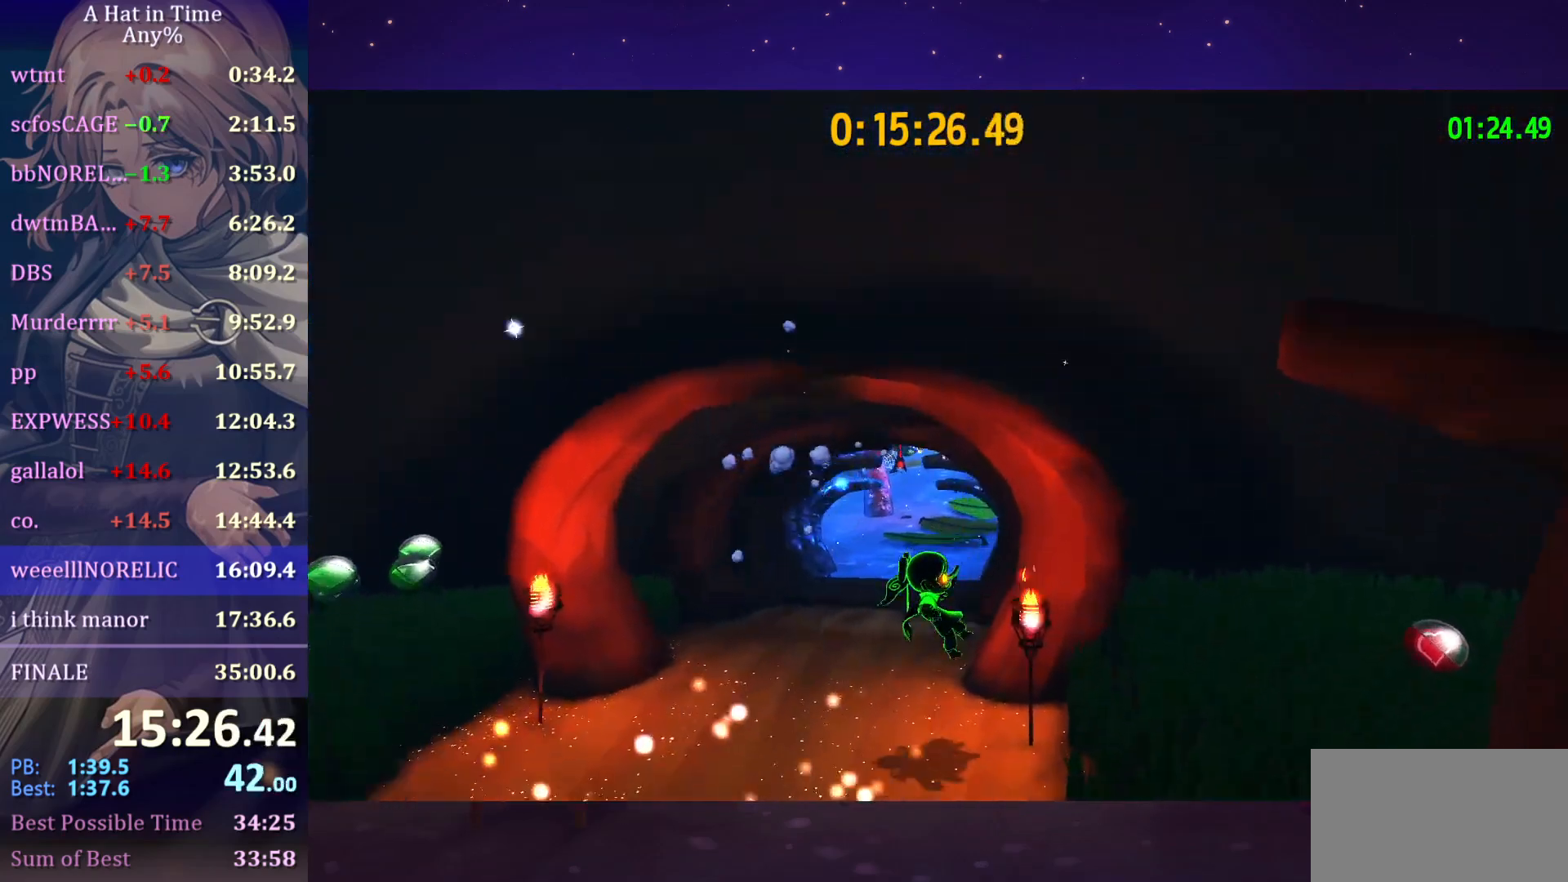
{"keys": ["space", "w"], "mouse": [], "mouse_move": "still", "events": [[367, "shift", "up"], [367, "space", "down"]]}
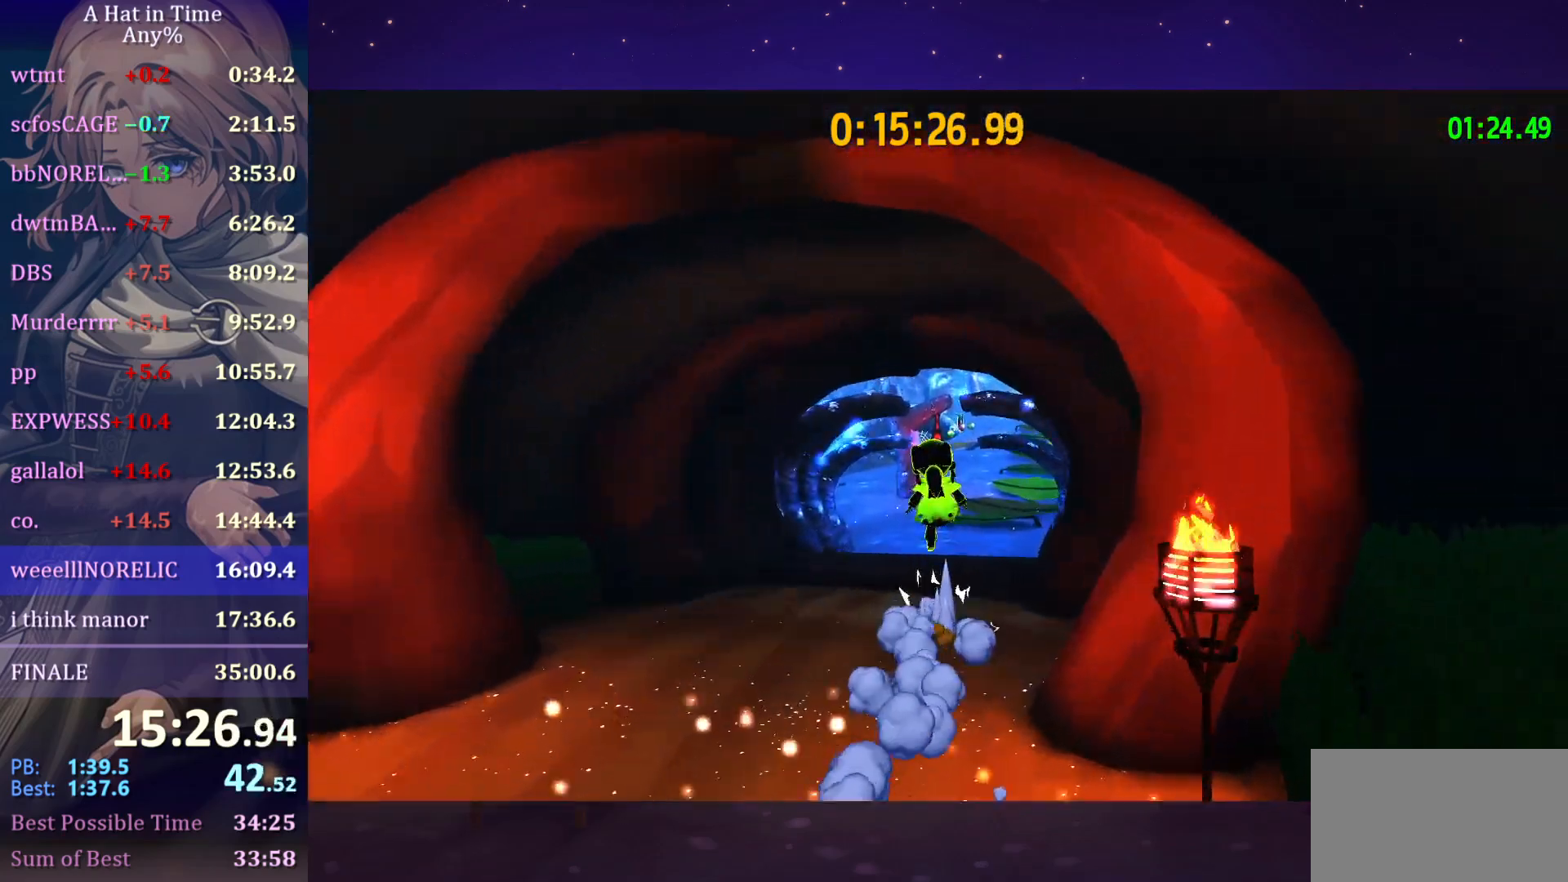
{"keys": ["w"], "mouse": [], "mouse_move": "still", "events": [[250, "space", "up"]]}